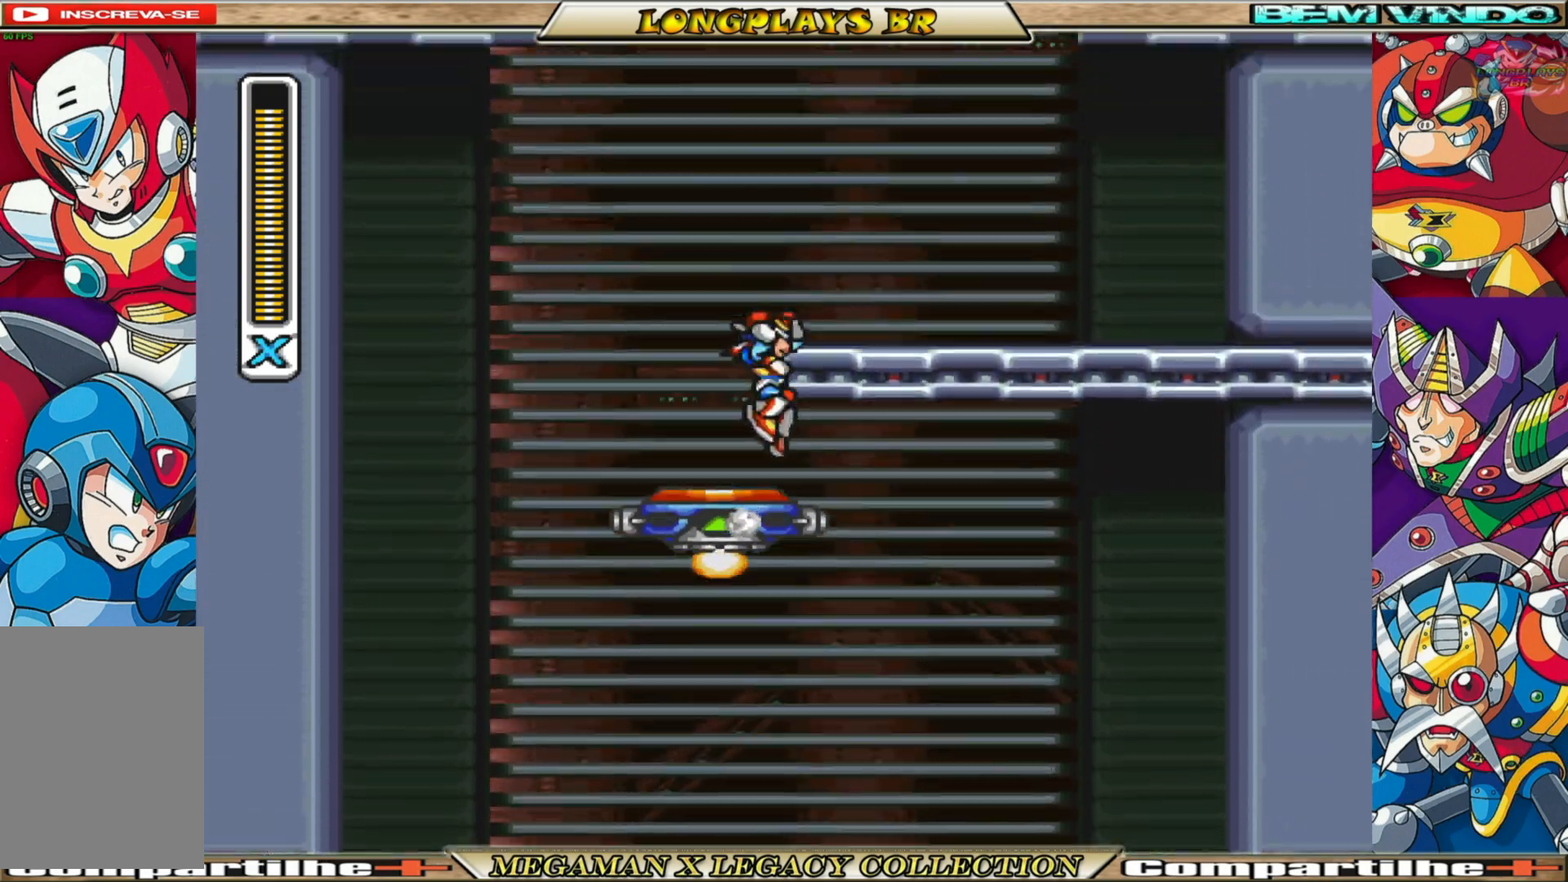
Gameplay with a controller (Xbox layout); each line is a JSON object with the inputs held at the frame after it. "events" lists button and stick changes between this image and that frame as [ms after this image, input, new state], when the widget could be followed in between. Not read: L3 R3.
{"buttons": [], "left_stick": "center", "right_stick": "center", "events": [[67, "DPAD_RIGHT", "down"], [250, "A", "up"], [267, "B", "up"], [400, "DPAD_RIGHT", "up"]]}
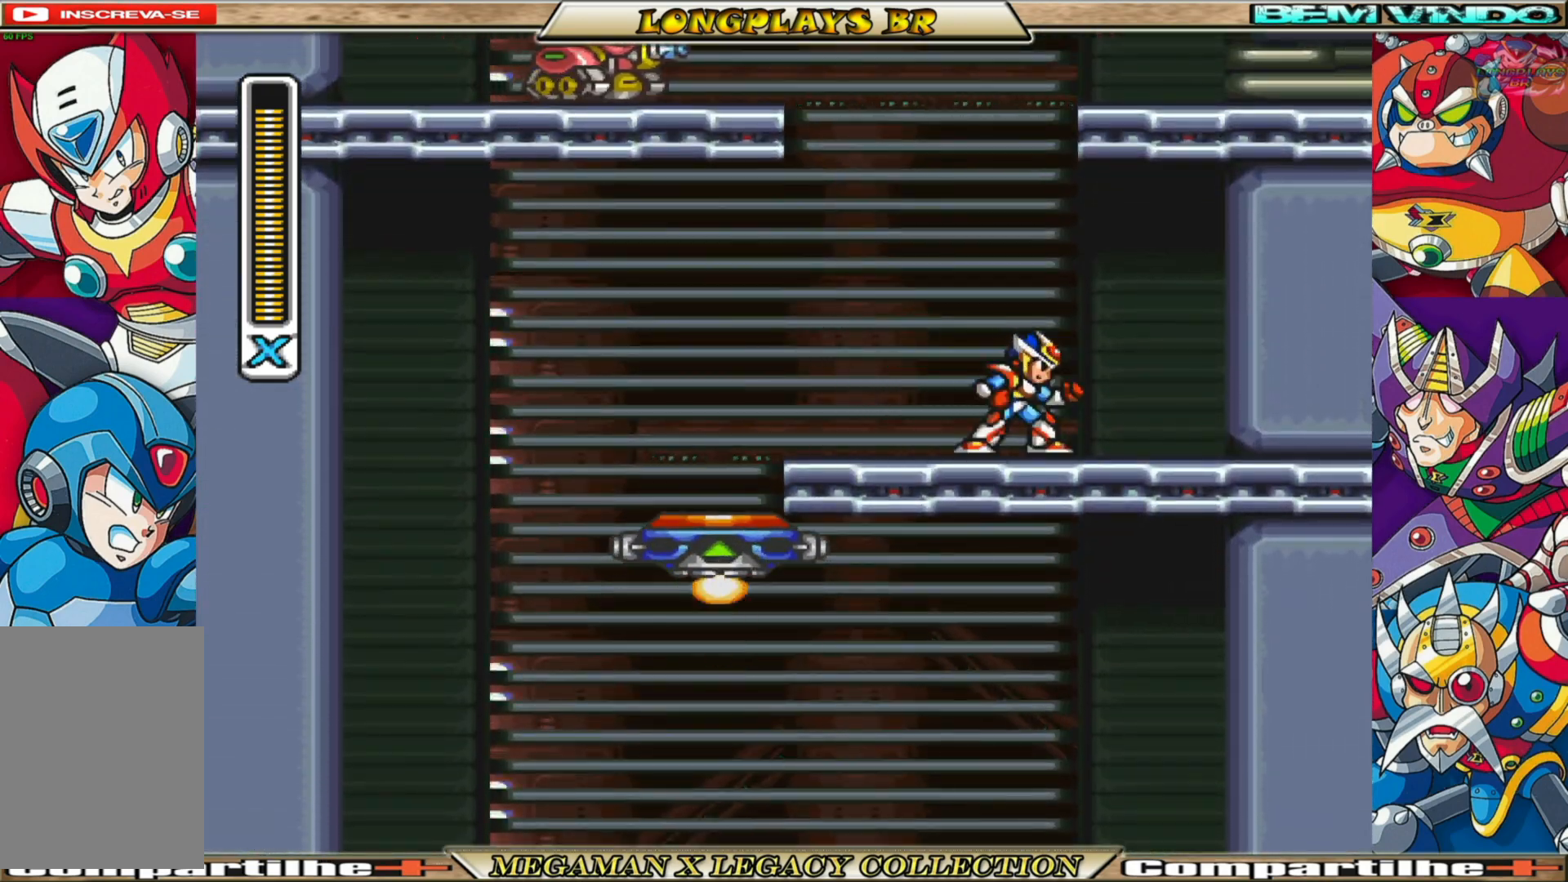
{"buttons": ["A", "B", "DPAD_RIGHT"], "left_stick": "center", "right_stick": "center", "events": [[283, "A", "down"], [283, "B", "down"], [283, "DPAD_RIGHT", "down"]]}
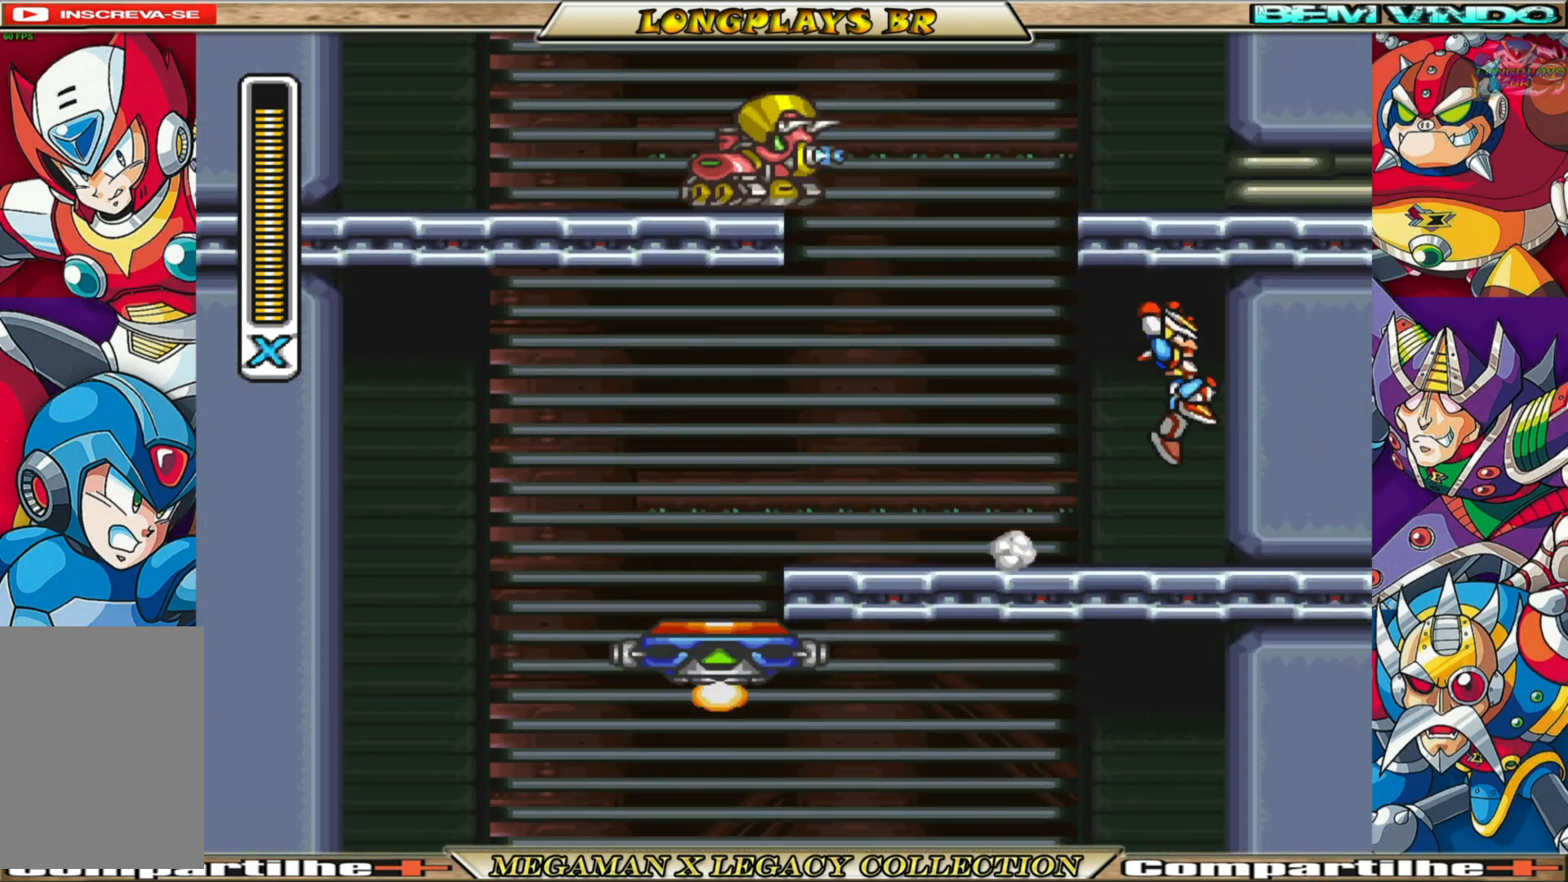
{"buttons": ["DPAD_RIGHT"], "left_stick": "center", "right_stick": "center", "events": [[83, "A", "up"], [100, "B", "up"]]}
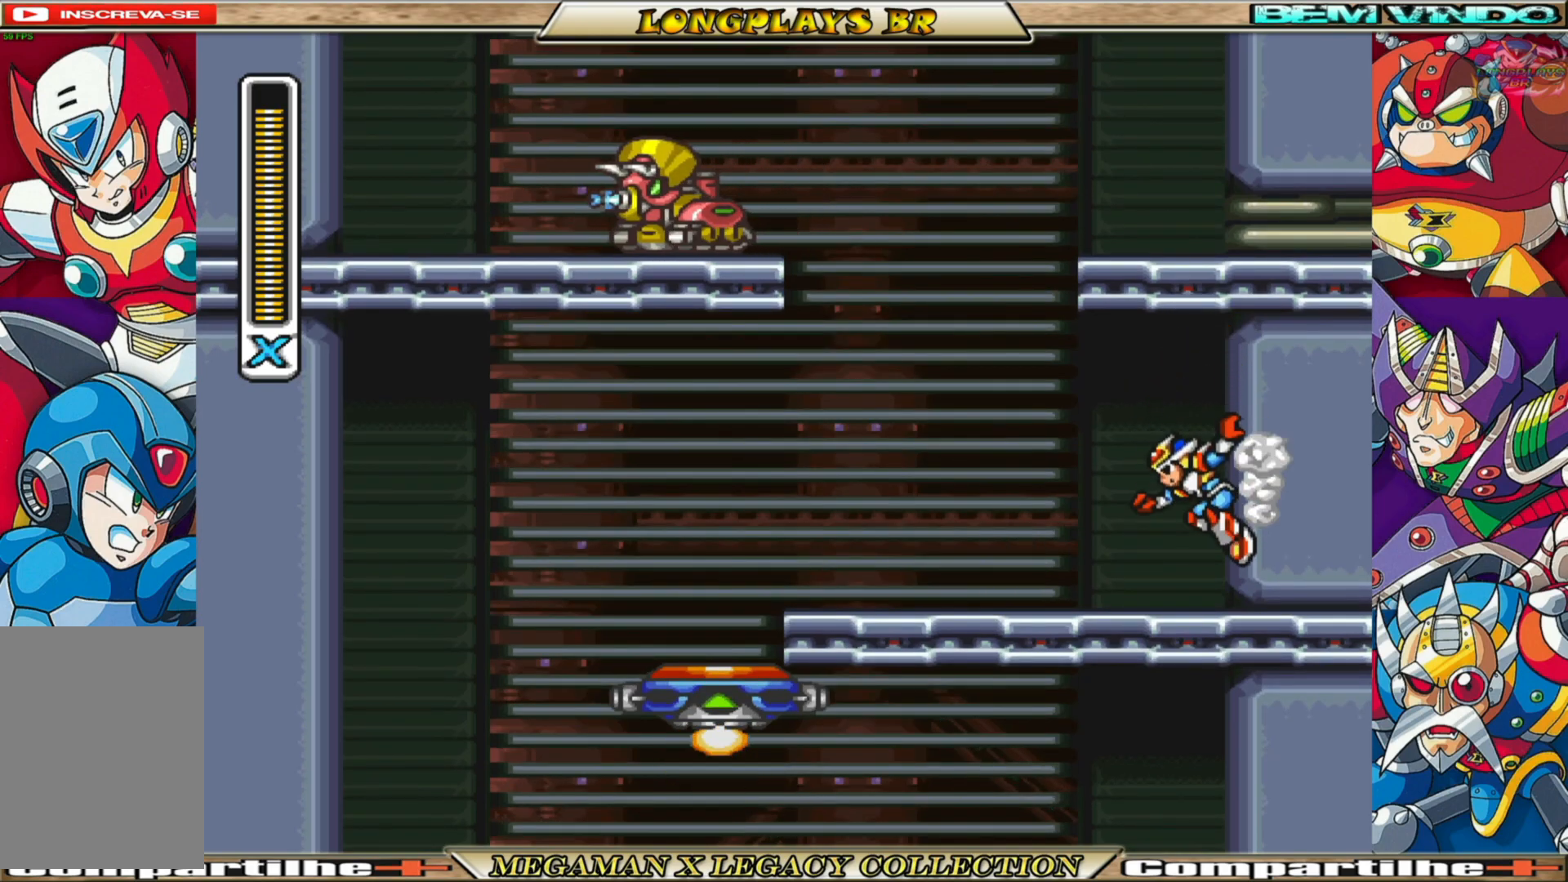
{"buttons": ["A", "B"], "left_stick": "center", "right_stick": "center", "events": [[67, "B", "down"], [83, "A", "down"], [100, "DPAD_RIGHT", "up"], [133, "DPAD_LEFT", "down"], [483, "DPAD_LEFT", "up"]]}
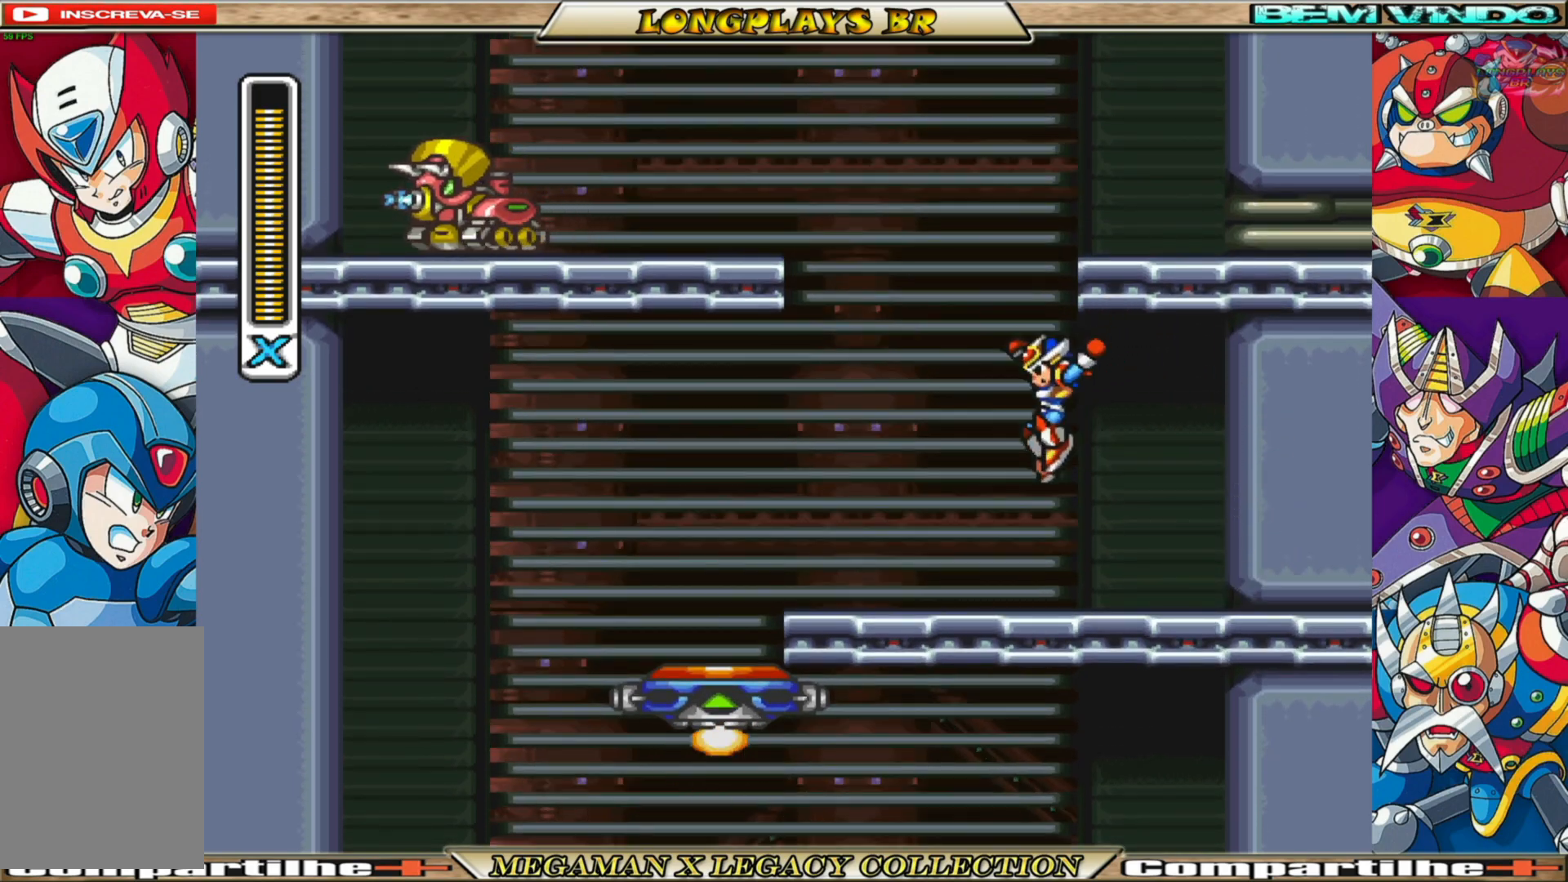
{"buttons": ["DPAD_LEFT"], "left_stick": "center", "right_stick": "center", "events": [[17, "DPAD_RIGHT", "down"], [183, "A", "up"], [200, "B", "up"], [300, "DPAD_RIGHT", "up"], [350, "DPAD_LEFT", "down"]]}
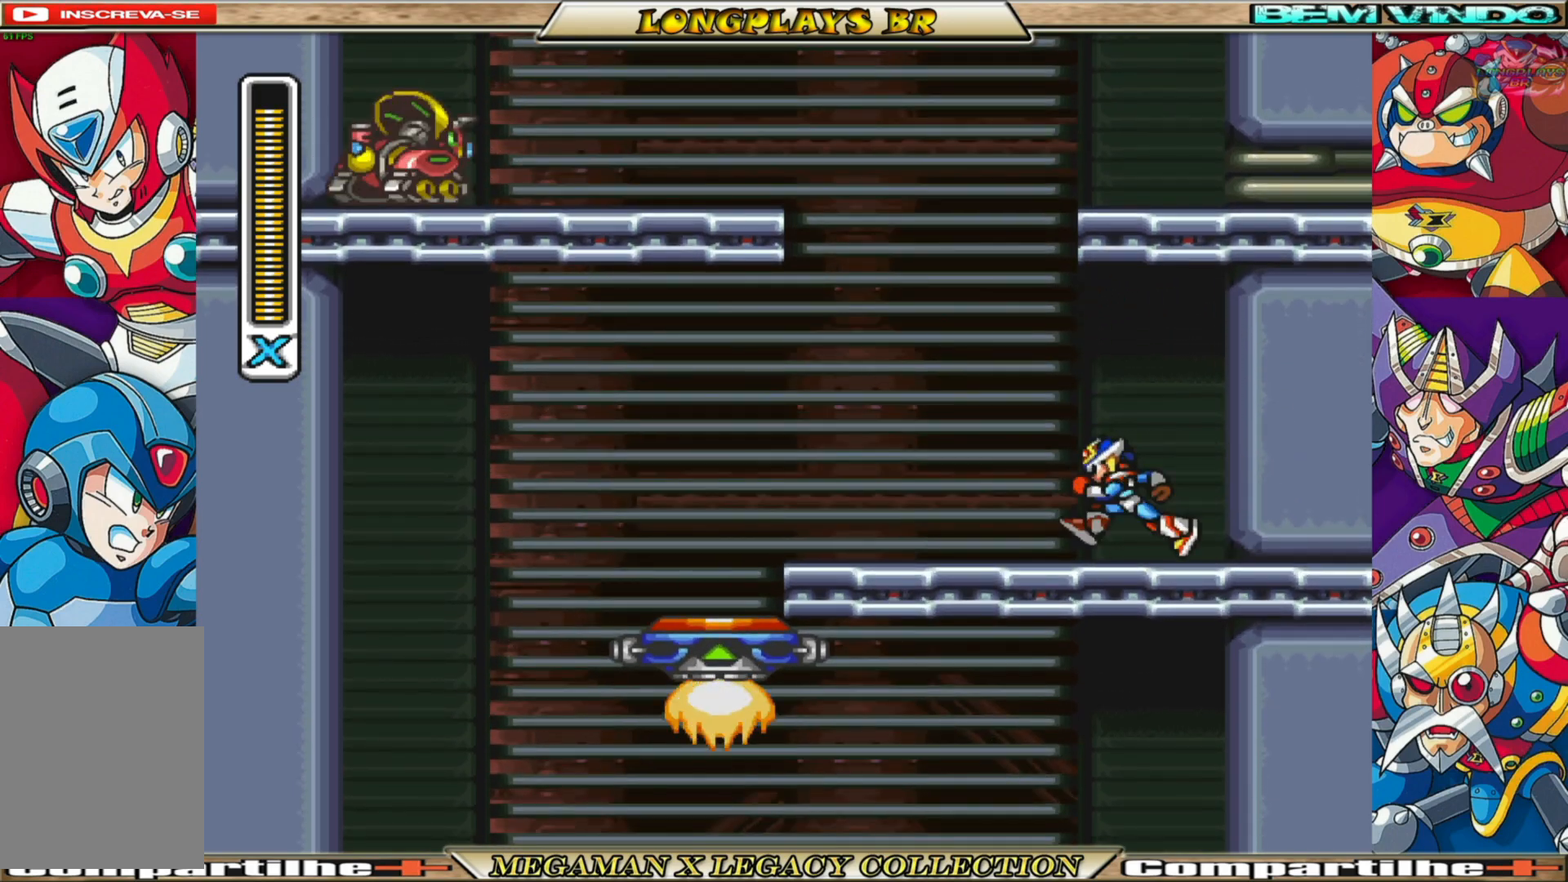
{"buttons": ["A", "B", "DPAD_UP", "DPAD_RIGHT"], "left_stick": "center", "right_stick": "center", "events": [[67, "B", "down"], [100, "A", "down"], [100, "DPAD_UP", "down"], [133, "DPAD_LEFT", "up"], [233, "DPAD_RIGHT", "down"]]}
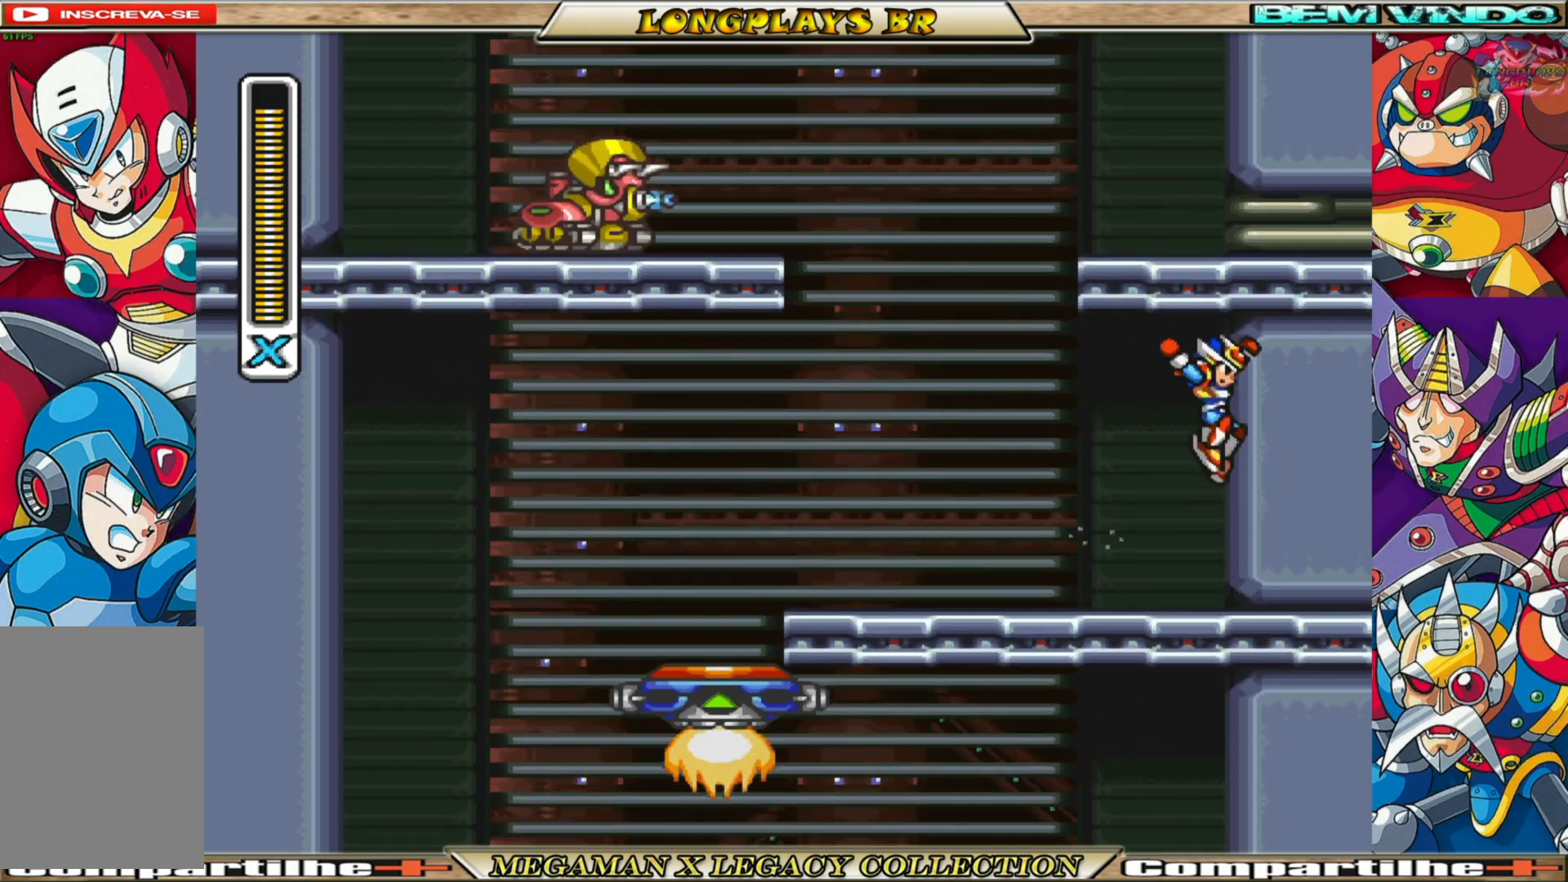
{"buttons": ["A", "B", "DPAD_LEFT"], "left_stick": "center", "right_stick": "center", "events": [[67, "A", "up"], [83, "B", "up"], [383, "A", "down"], [383, "B", "down"], [433, "DPAD_RIGHT", "up"], [467, "DPAD_LEFT", "down"], [467, "DPAD_UP", "up"]]}
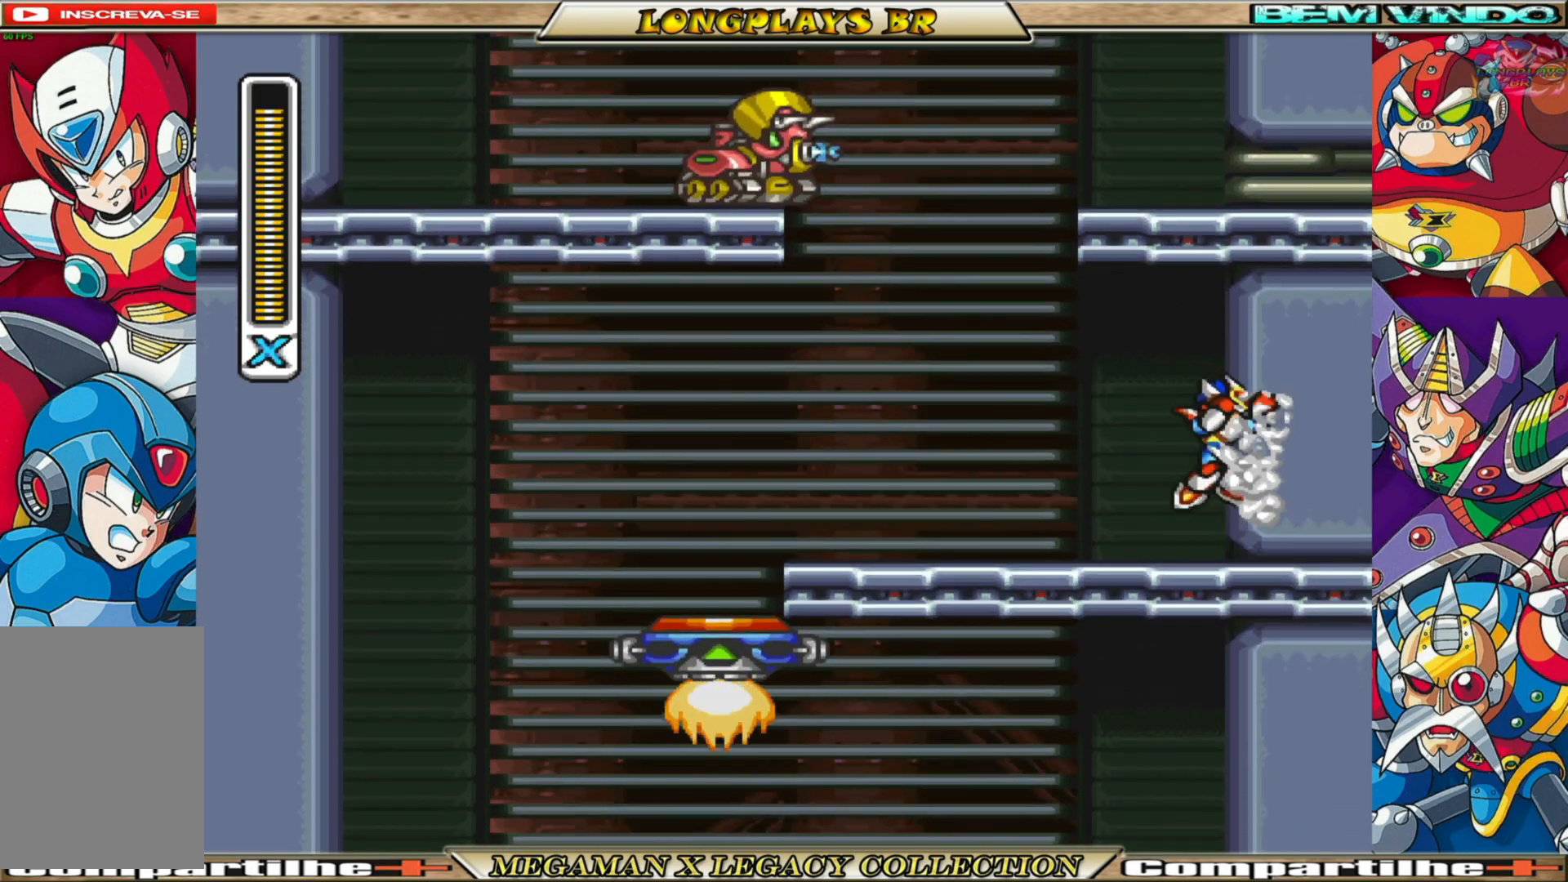
{"buttons": ["DPAD_RIGHT"], "left_stick": "center", "right_stick": "center", "events": [[317, "DPAD_LEFT", "up"], [367, "DPAD_RIGHT", "down"], [467, "A", "up"], [500, "B", "up"]]}
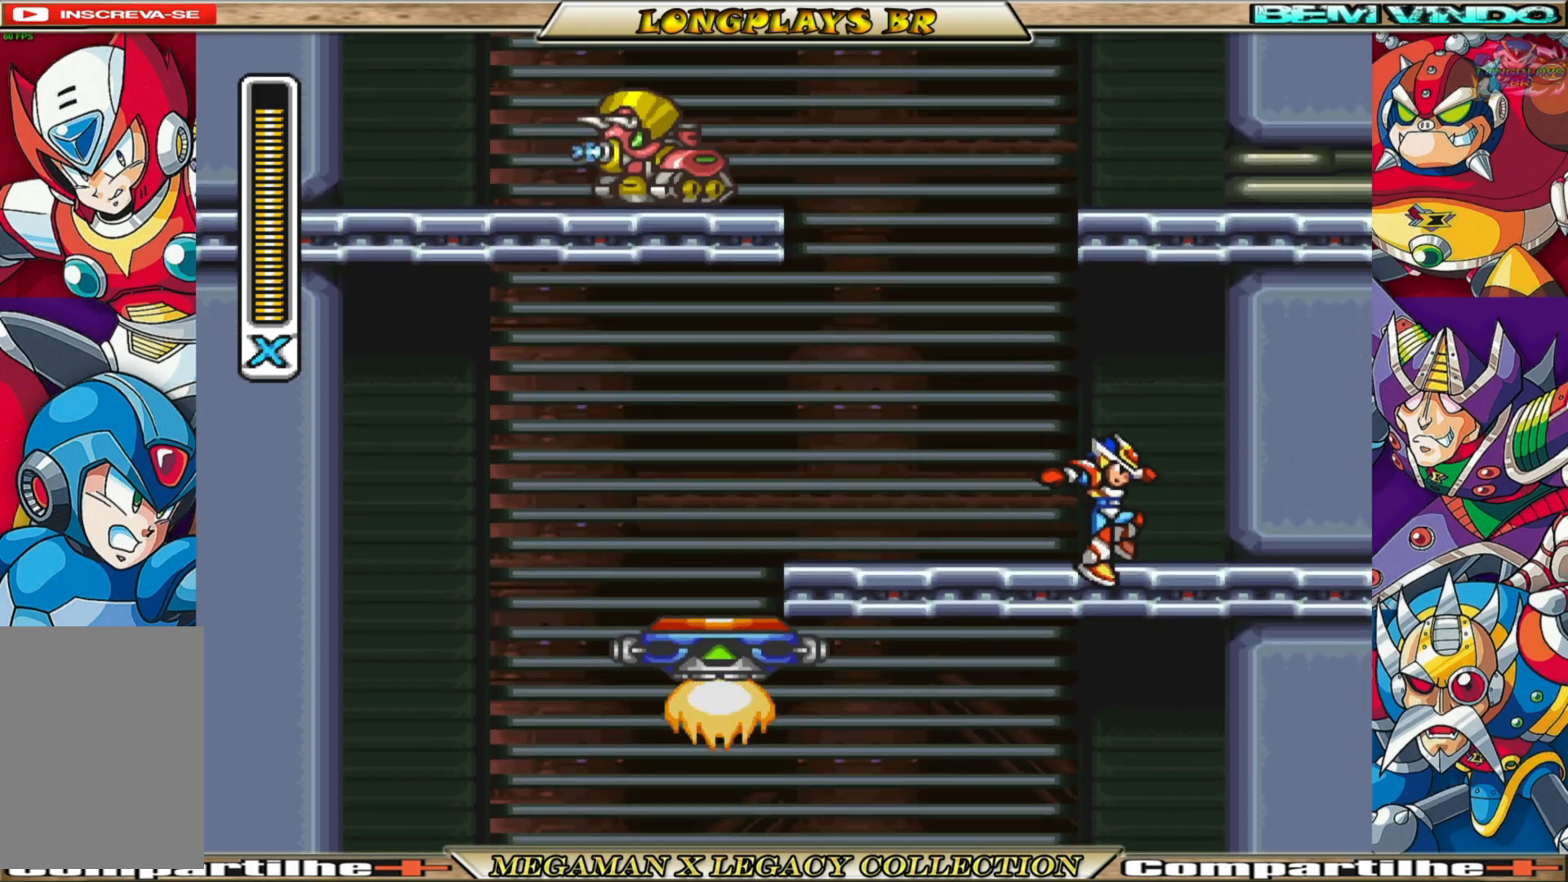
{"buttons": ["DPAD_RIGHT"], "left_stick": "center", "right_stick": "center", "events": [[117, "A", "down"], [117, "B", "down"], [267, "A", "up"], [283, "B", "up"]]}
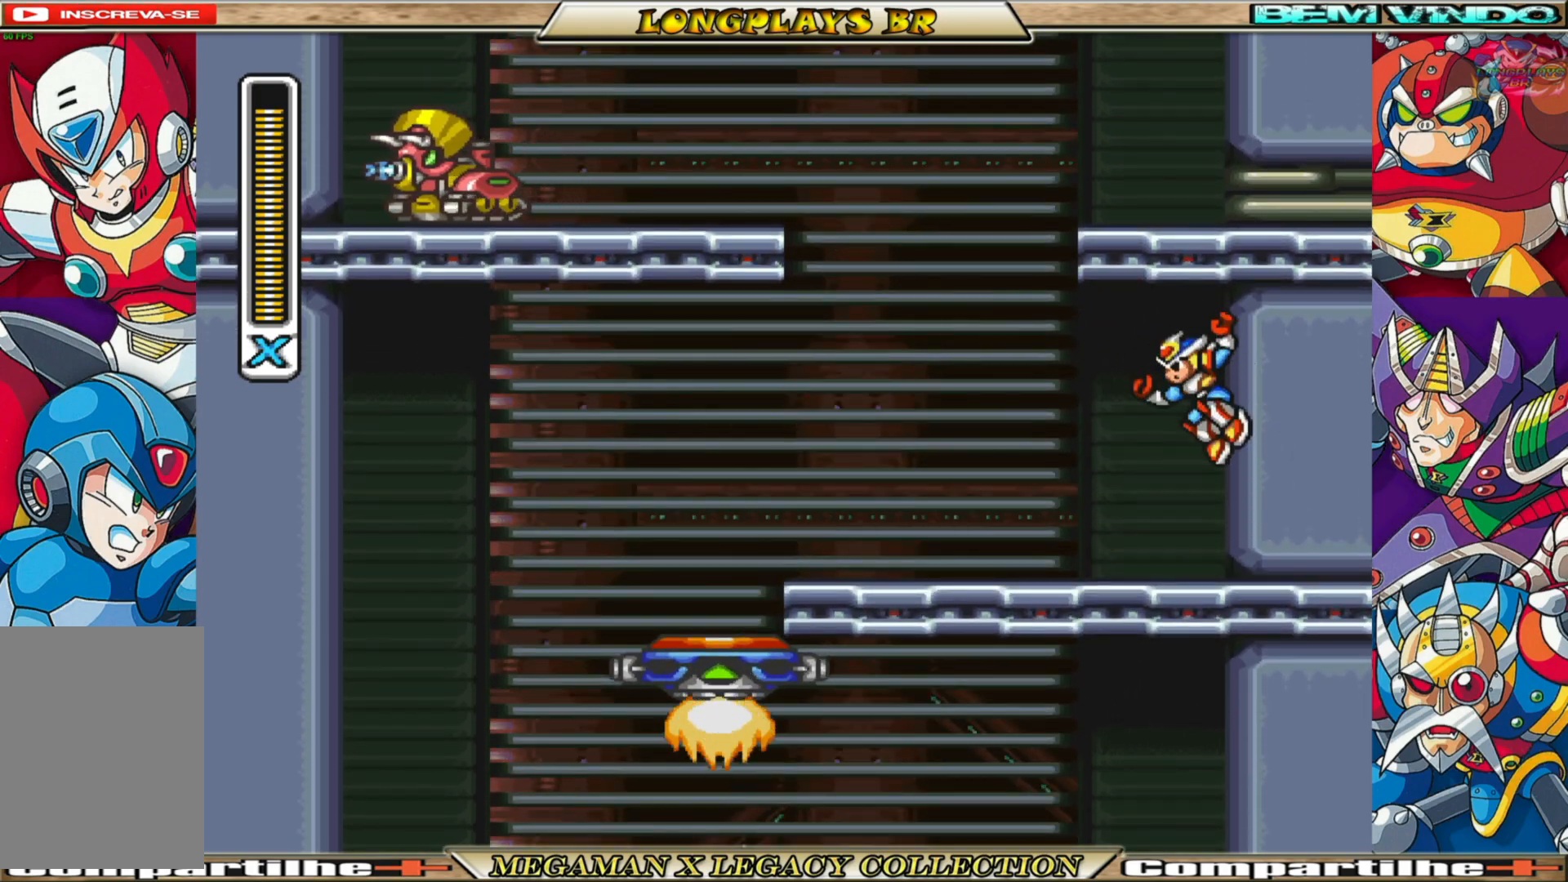
{"buttons": ["A", "B", "DPAD_LEFT"], "left_stick": "center", "right_stick": "center", "events": [[217, "B", "down"], [233, "A", "down"], [233, "DPAD_LEFT", "down"], [233, "DPAD_RIGHT", "up"]]}
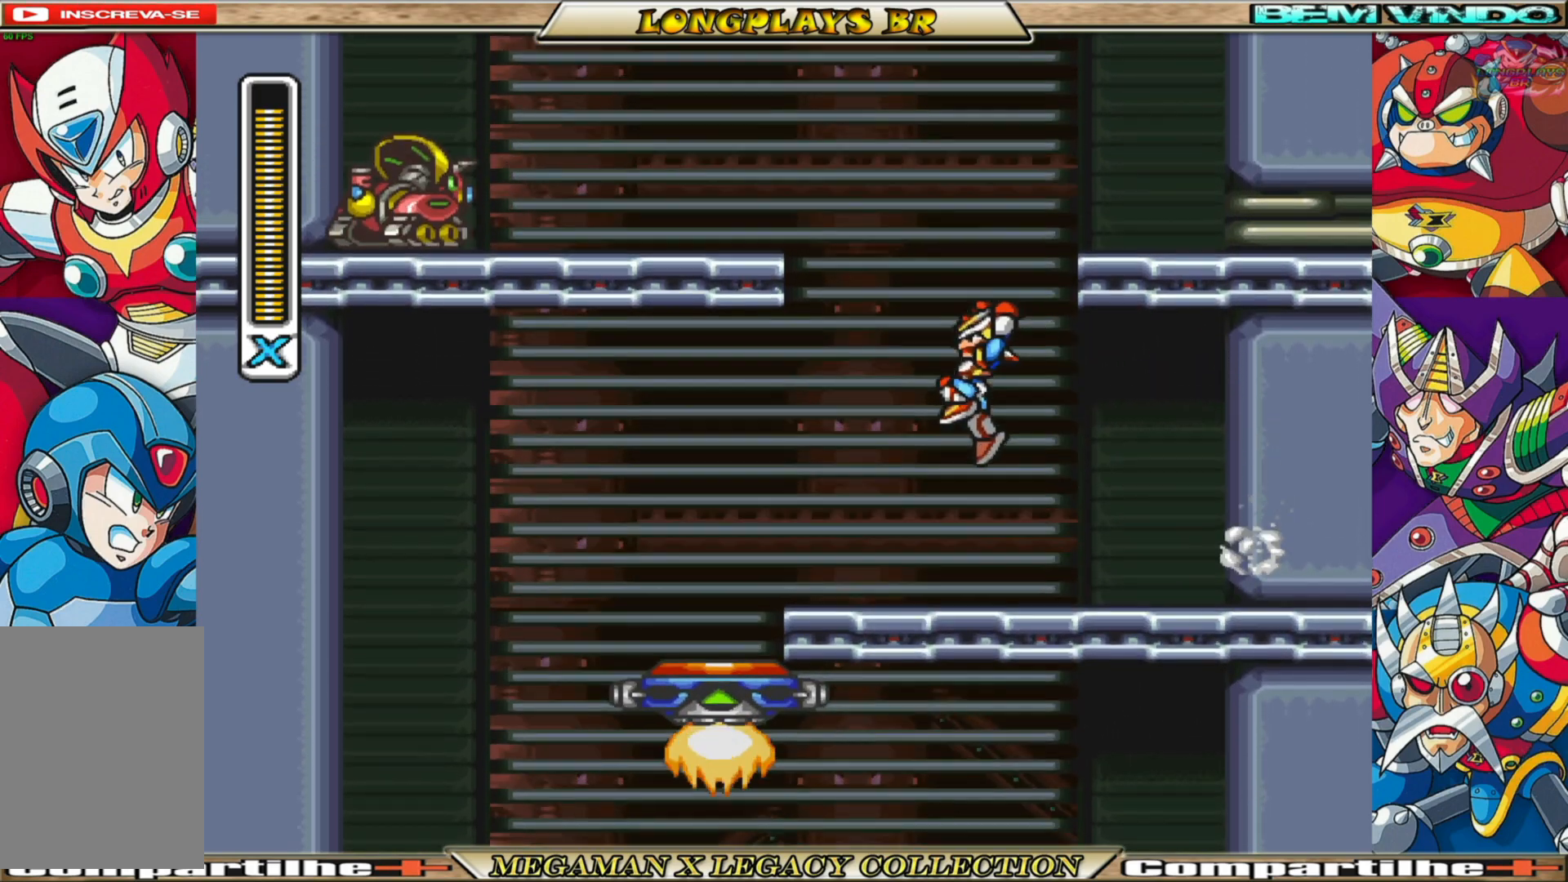
{"buttons": ["A", "B", "DPAD_RIGHT"], "left_stick": "center", "right_stick": "center", "events": [[100, "DPAD_LEFT", "up"], [133, "DPAD_RIGHT", "down"], [350, "A", "up"], [367, "B", "up"], [450, "A", "down"], [450, "B", "down"]]}
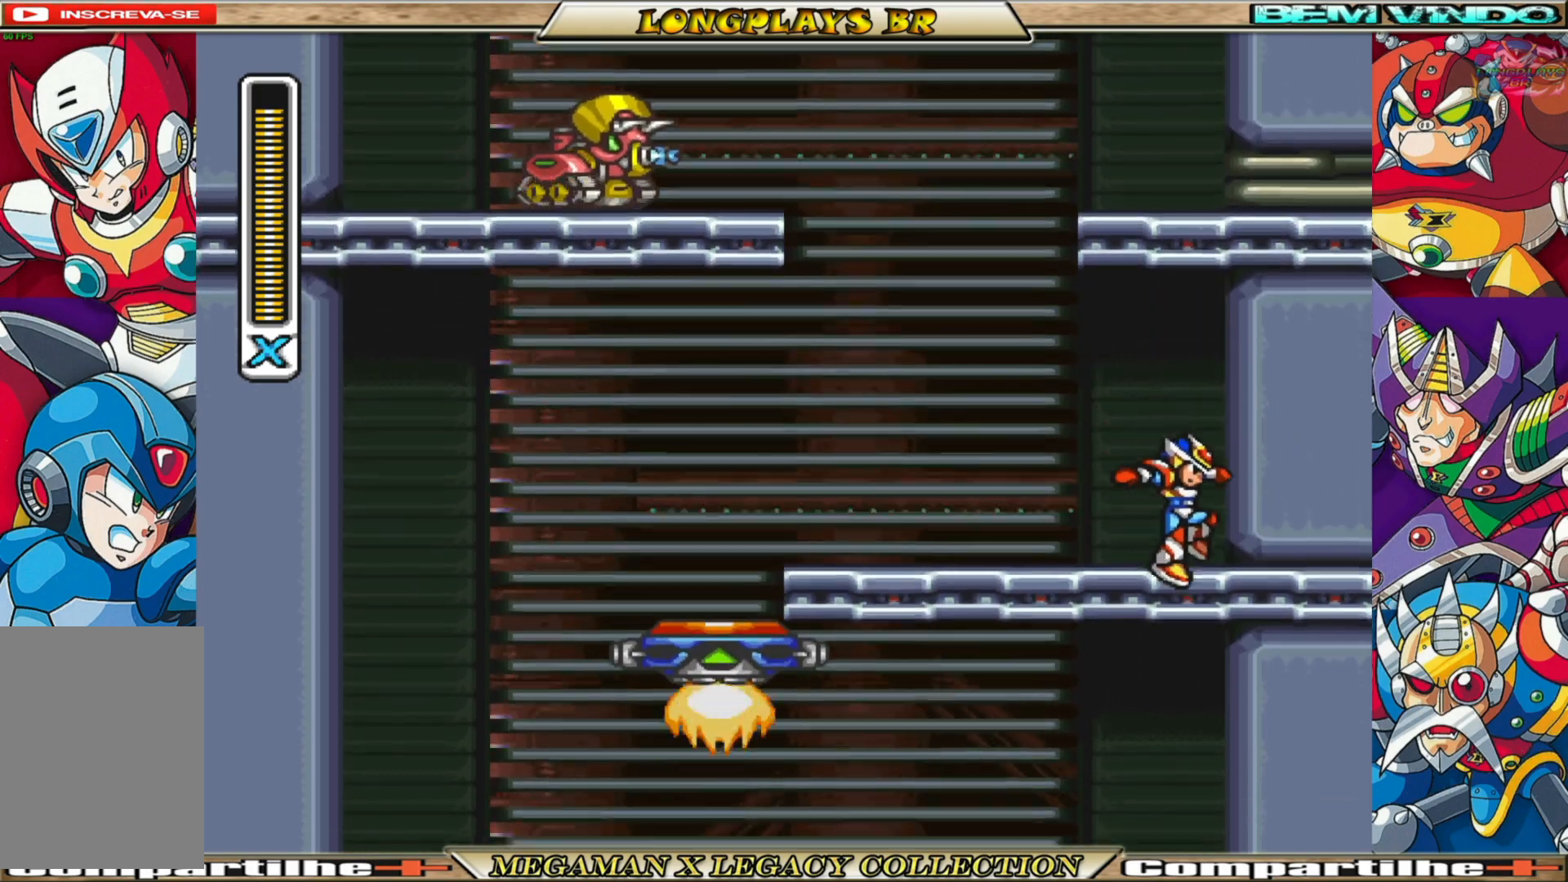
{"buttons": ["DPAD_RIGHT"], "left_stick": "center", "right_stick": "center", "events": [[50, "A", "up"], [67, "B", "up"], [150, "B", "down"], [183, "A", "down"], [383, "A", "up"], [400, "B", "up"]]}
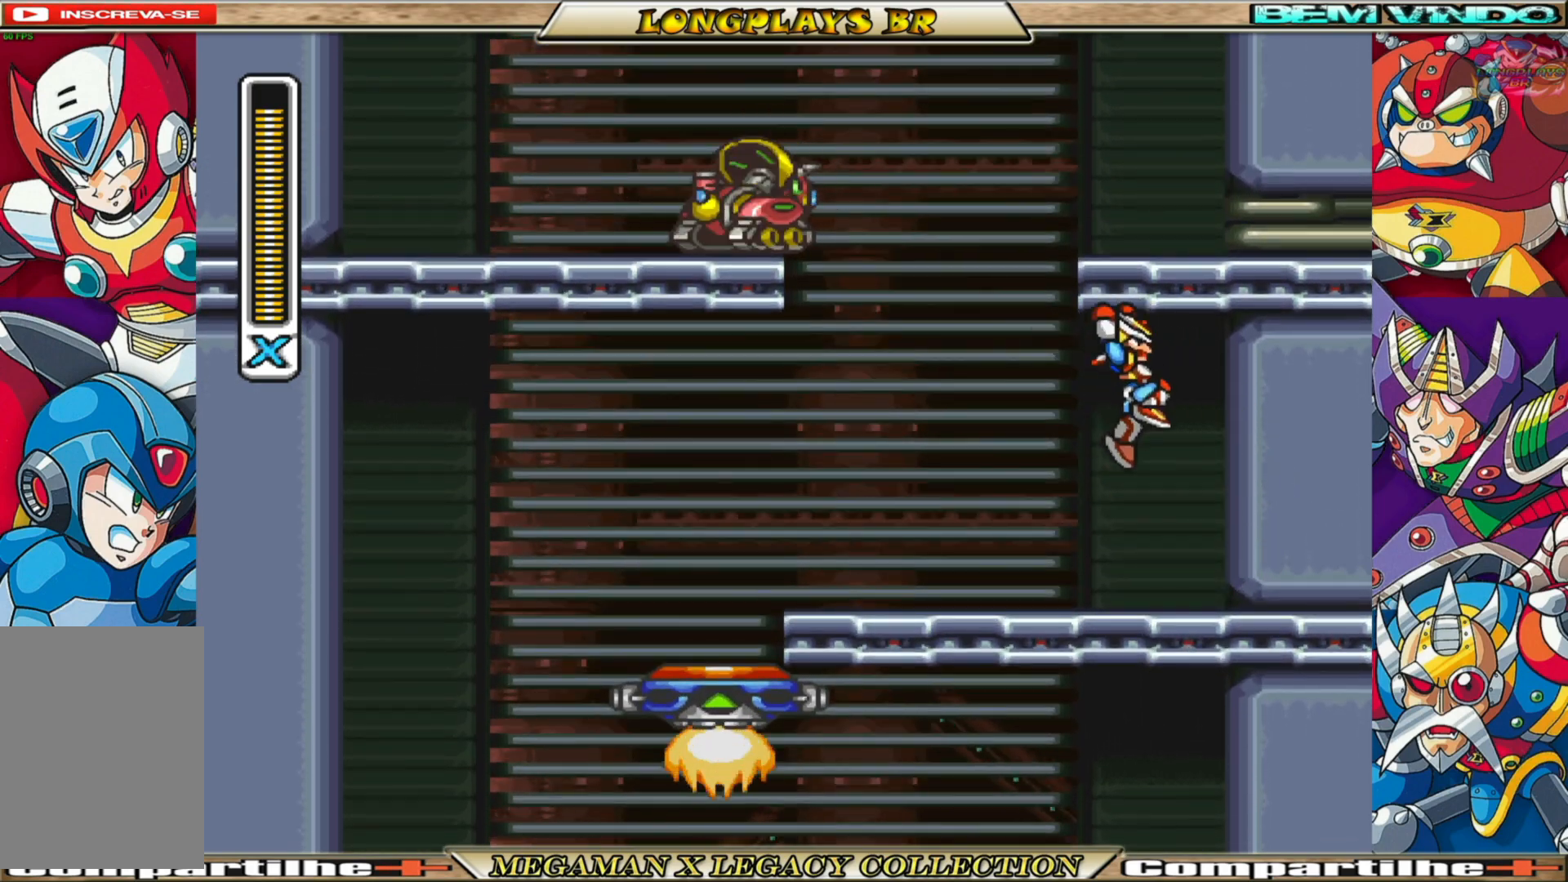
{"buttons": ["A", "B", "DPAD_LEFT"], "left_stick": "center", "right_stick": "center", "events": [[333, "DPAD_RIGHT", "up"], [367, "A", "down"], [367, "B", "down"], [367, "DPAD_LEFT", "down"]]}
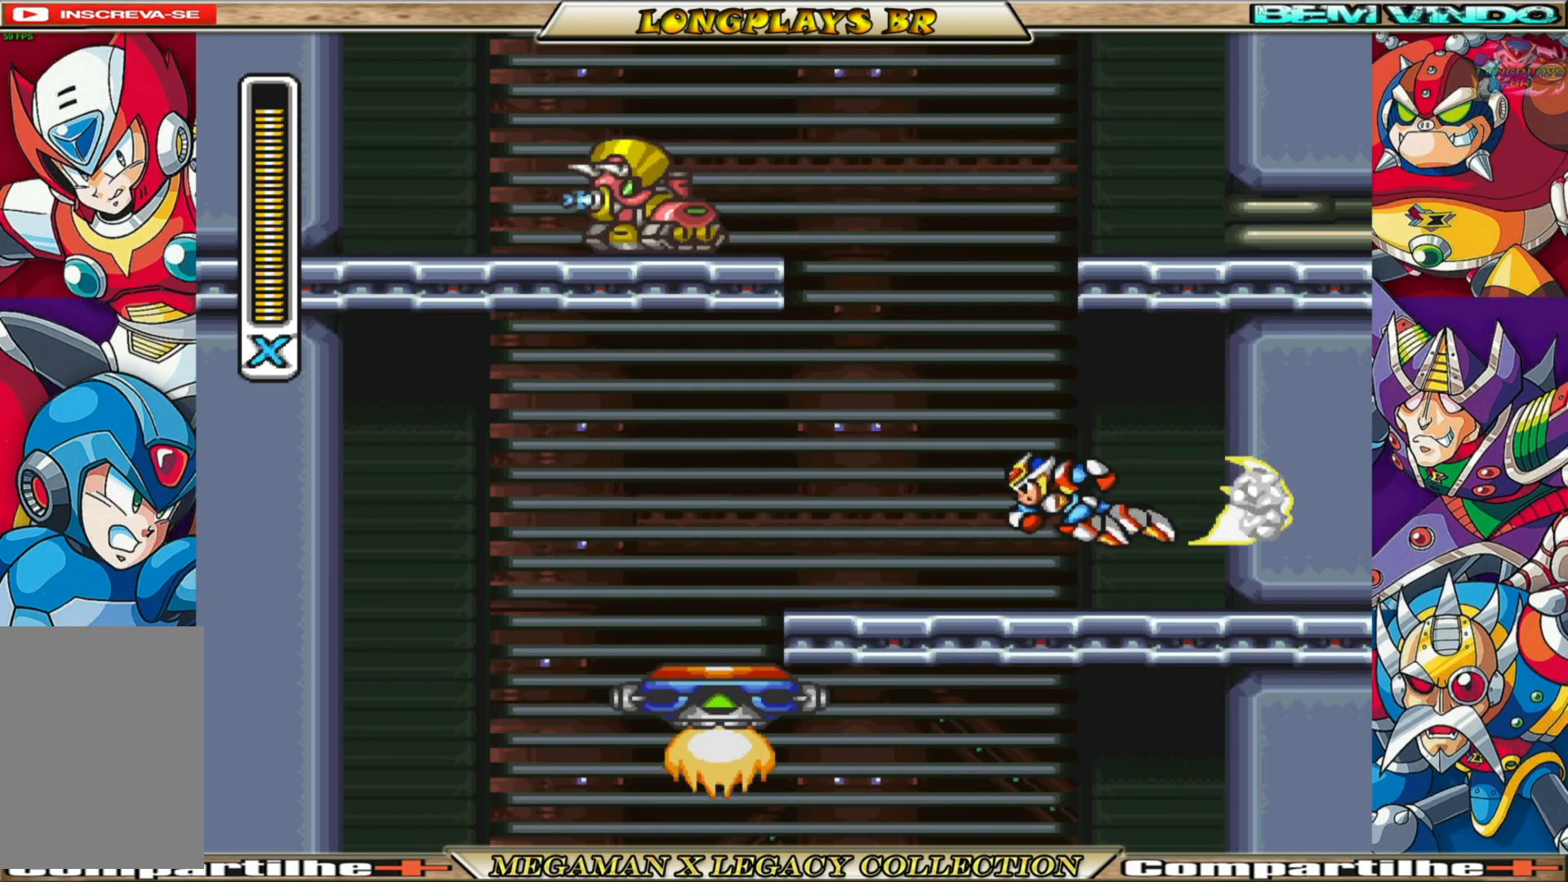
{"buttons": ["B", "DPAD_RIGHT"], "left_stick": "center", "right_stick": "center", "events": [[200, "DPAD_LEFT", "up"], [233, "DPAD_RIGHT", "down"], [383, "A", "up"], [400, "B", "up"], [500, "B", "down"]]}
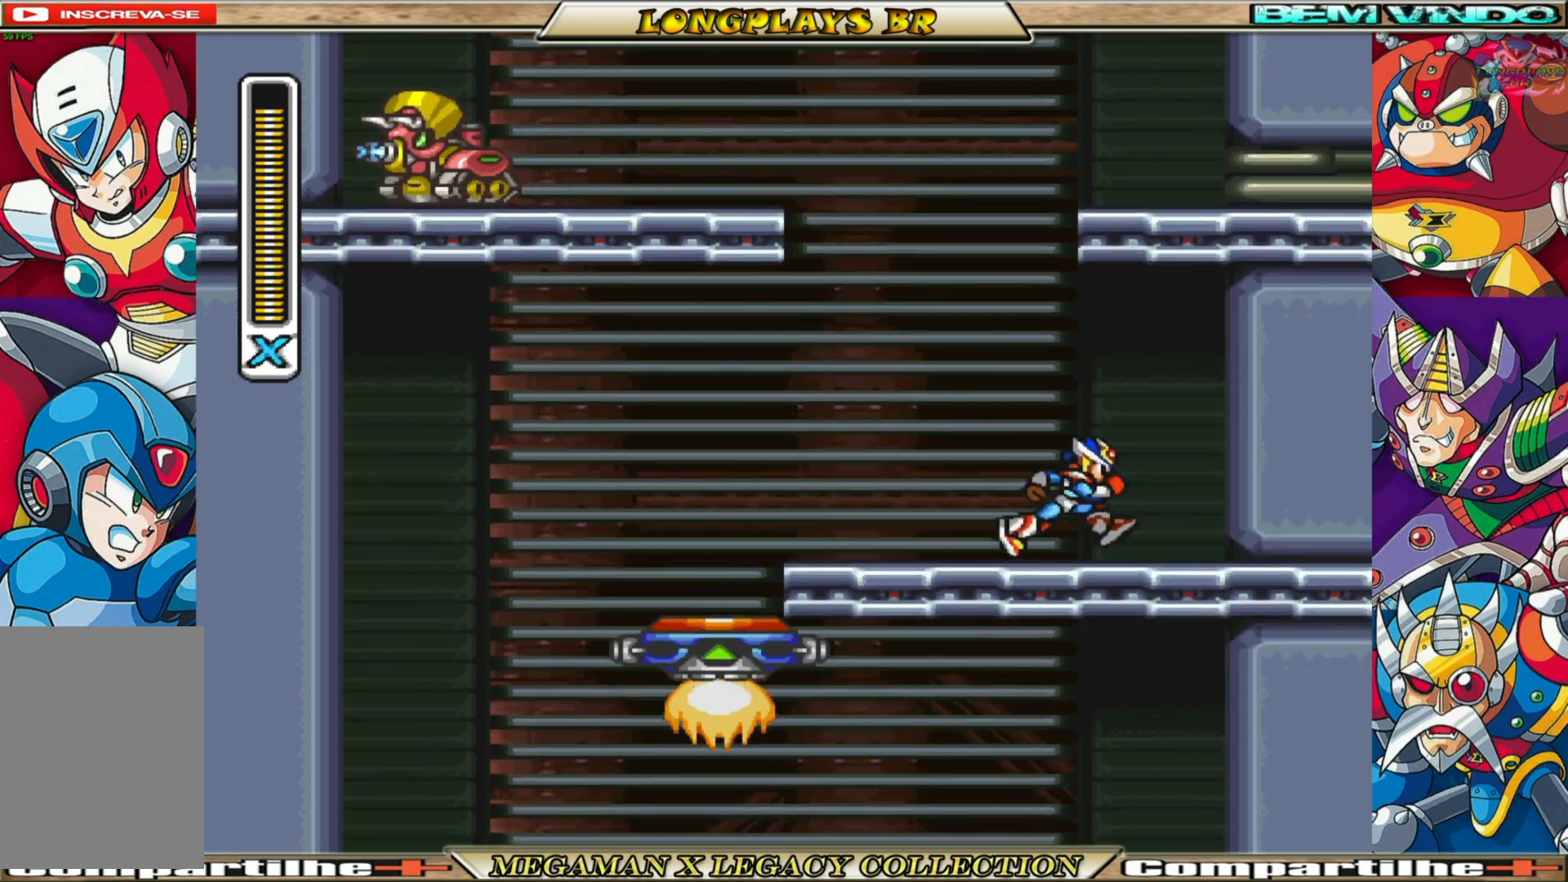
{"buttons": ["DPAD_RIGHT"], "left_stick": "center", "right_stick": "center", "events": [[17, "A", "down"], [317, "A", "up"], [333, "B", "up"]]}
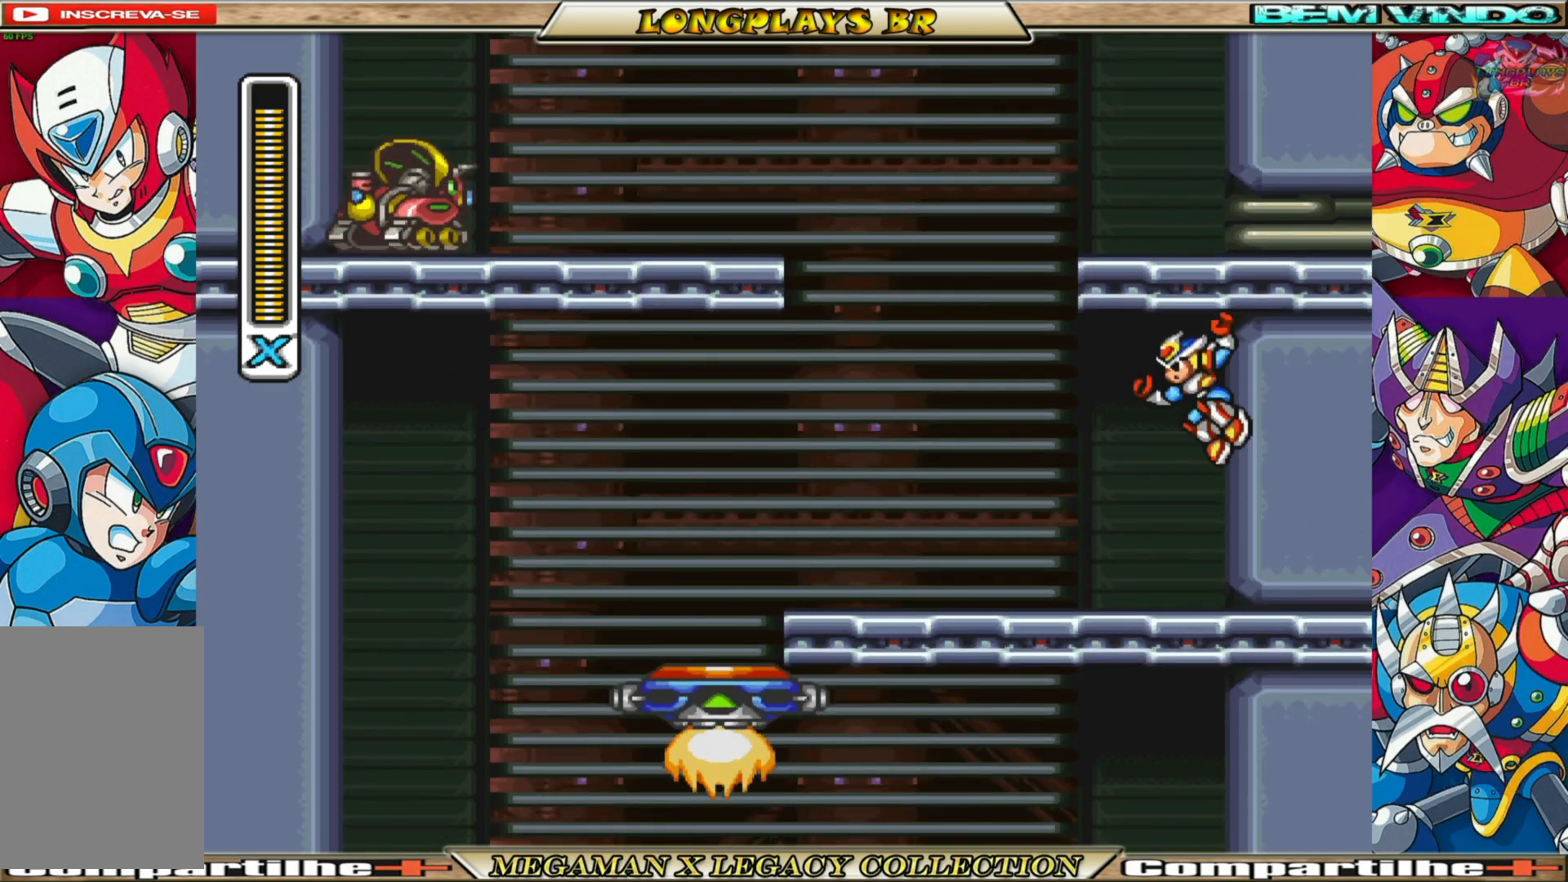
{"buttons": ["A", "B", "DPAD_LEFT"], "left_stick": "center", "right_stick": "center", "events": [[233, "A", "down"], [233, "B", "down"], [250, "DPAD_RIGHT", "up"], [283, "DPAD_LEFT", "down"]]}
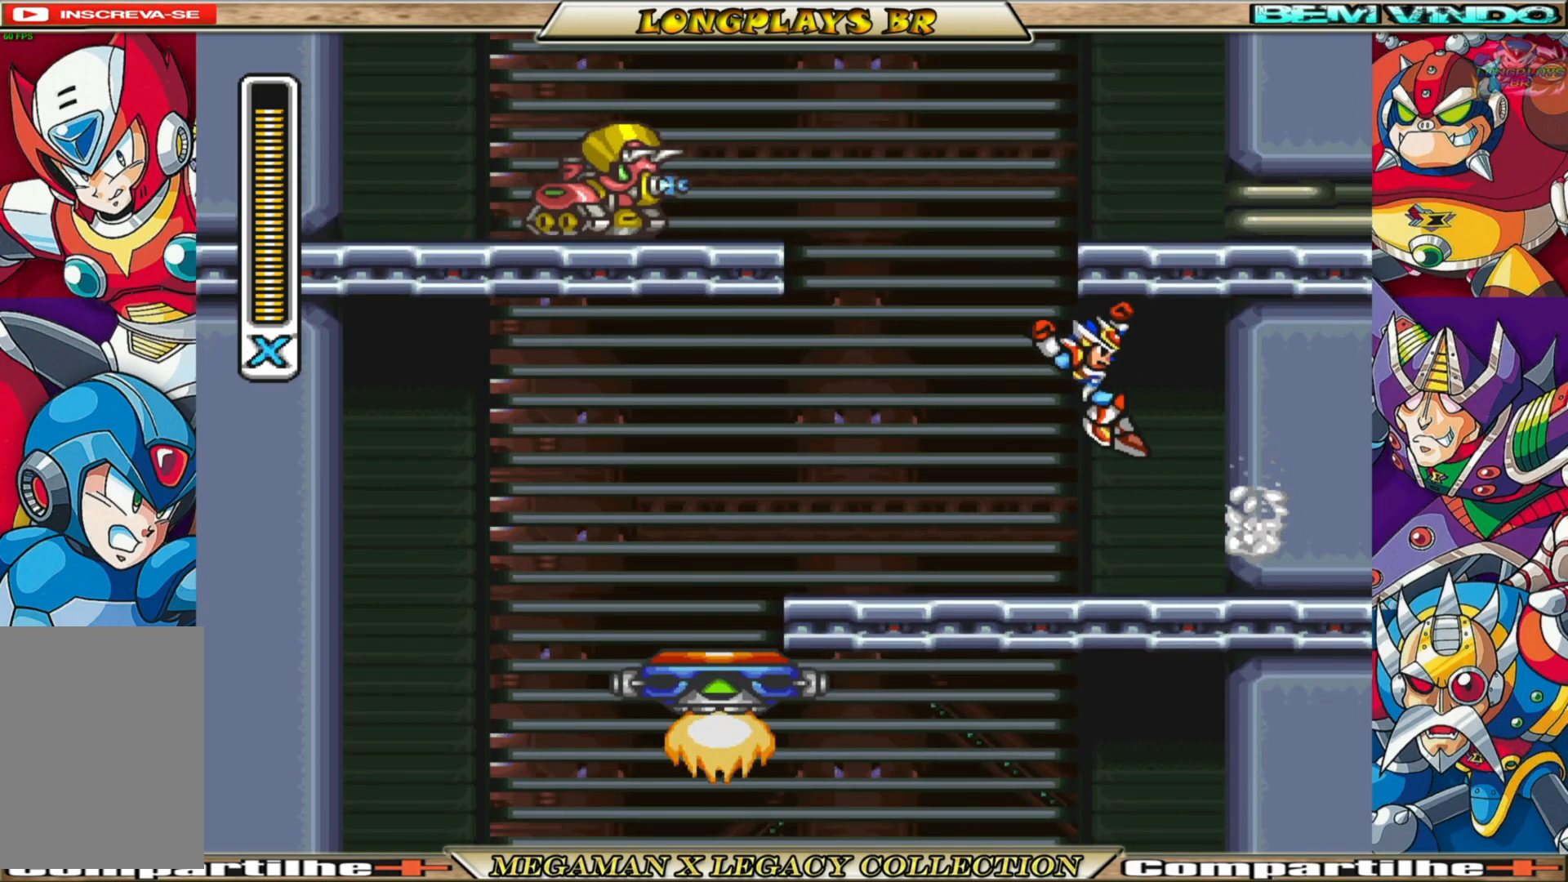
{"buttons": ["A", "B", "DPAD_RIGHT"], "left_stick": "center", "right_stick": "center", "events": [[100, "DPAD_LEFT", "up"], [167, "DPAD_RIGHT", "down"], [317, "A", "up"], [350, "B", "up"], [400, "A", "down"], [400, "B", "down"]]}
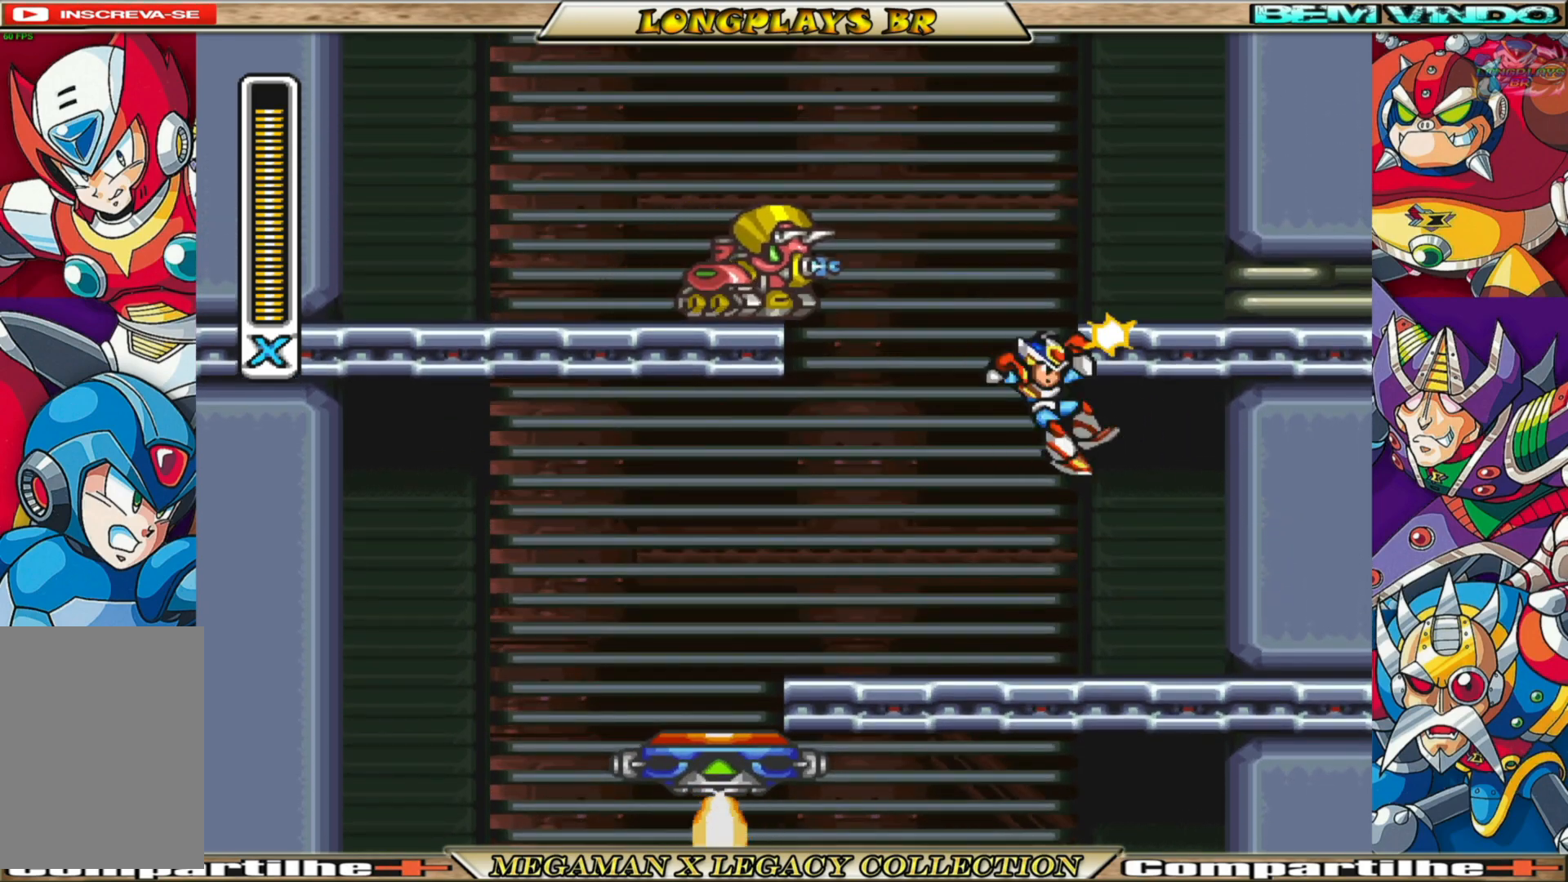
{"buttons": ["DPAD_RIGHT"], "left_stick": "center", "right_stick": "center", "events": [[350, "A", "up"], [383, "B", "up"]]}
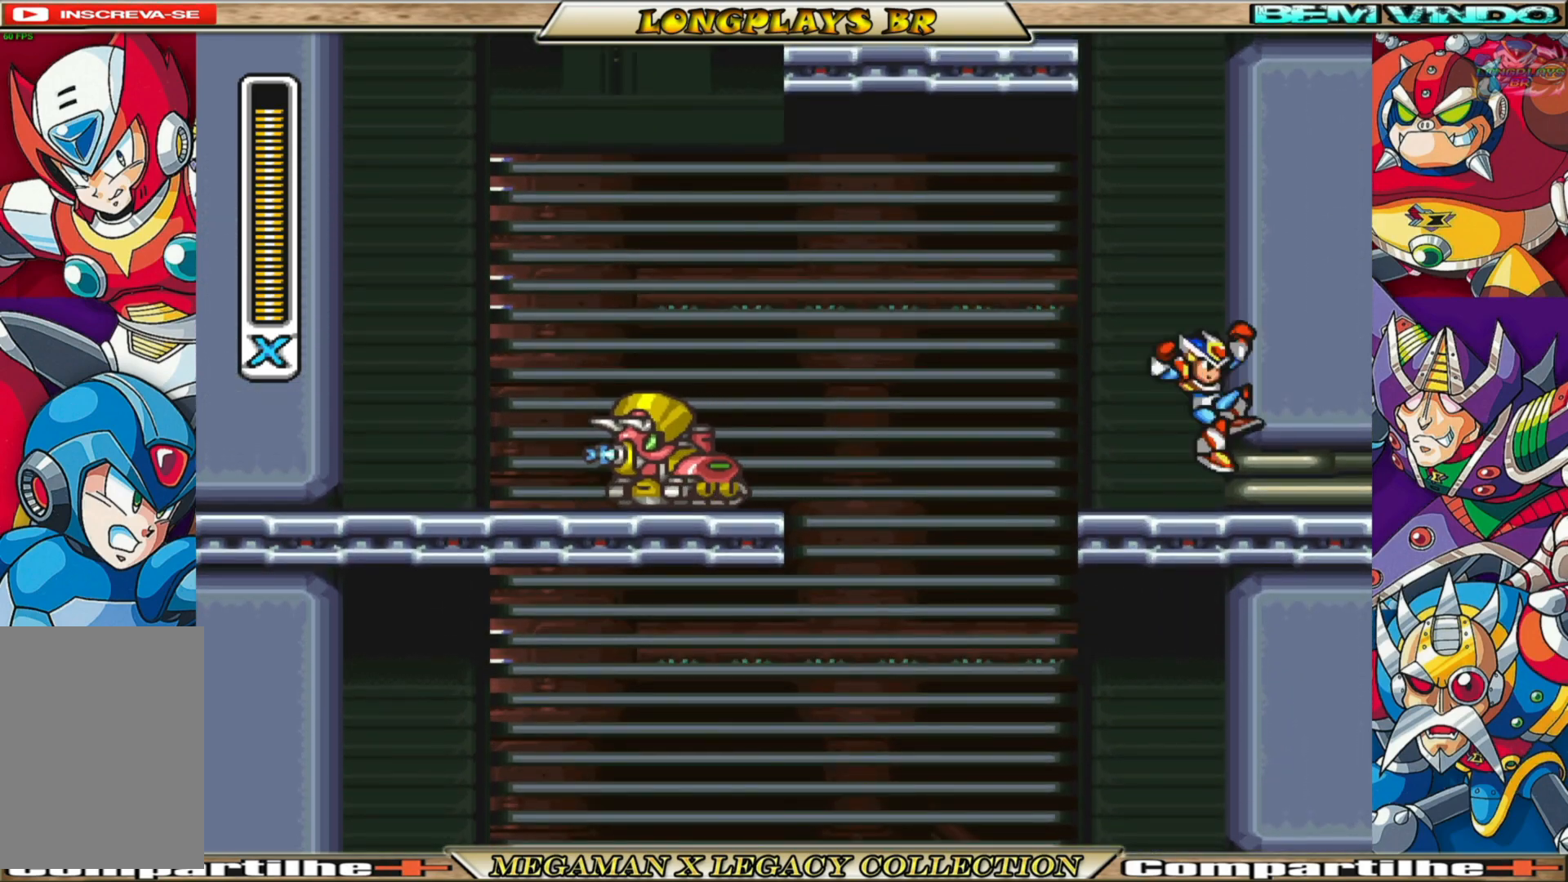
{"buttons": ["DPAD_RIGHT"], "left_stick": "center", "right_stick": "center", "events": [[83, "B", "down"], [100, "A", "down"], [433, "A", "up"], [450, "B", "up"]]}
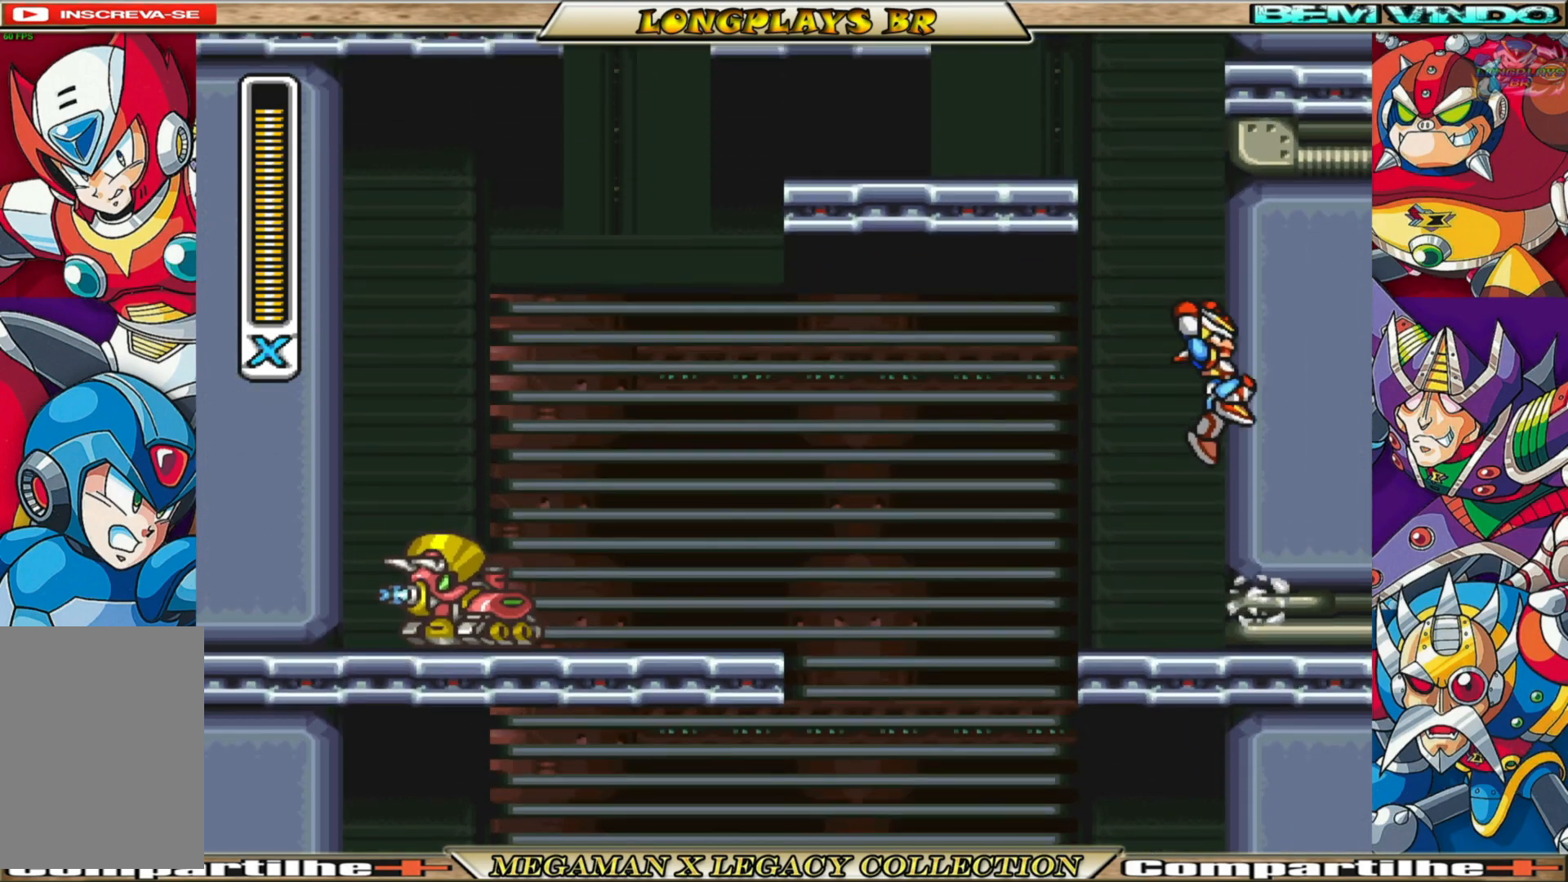
{"buttons": ["A", "DPAD_RIGHT"], "left_stick": "center", "right_stick": "center", "events": [[117, "R1", "down"], [183, "R1", "up"], [317, "A", "down"]]}
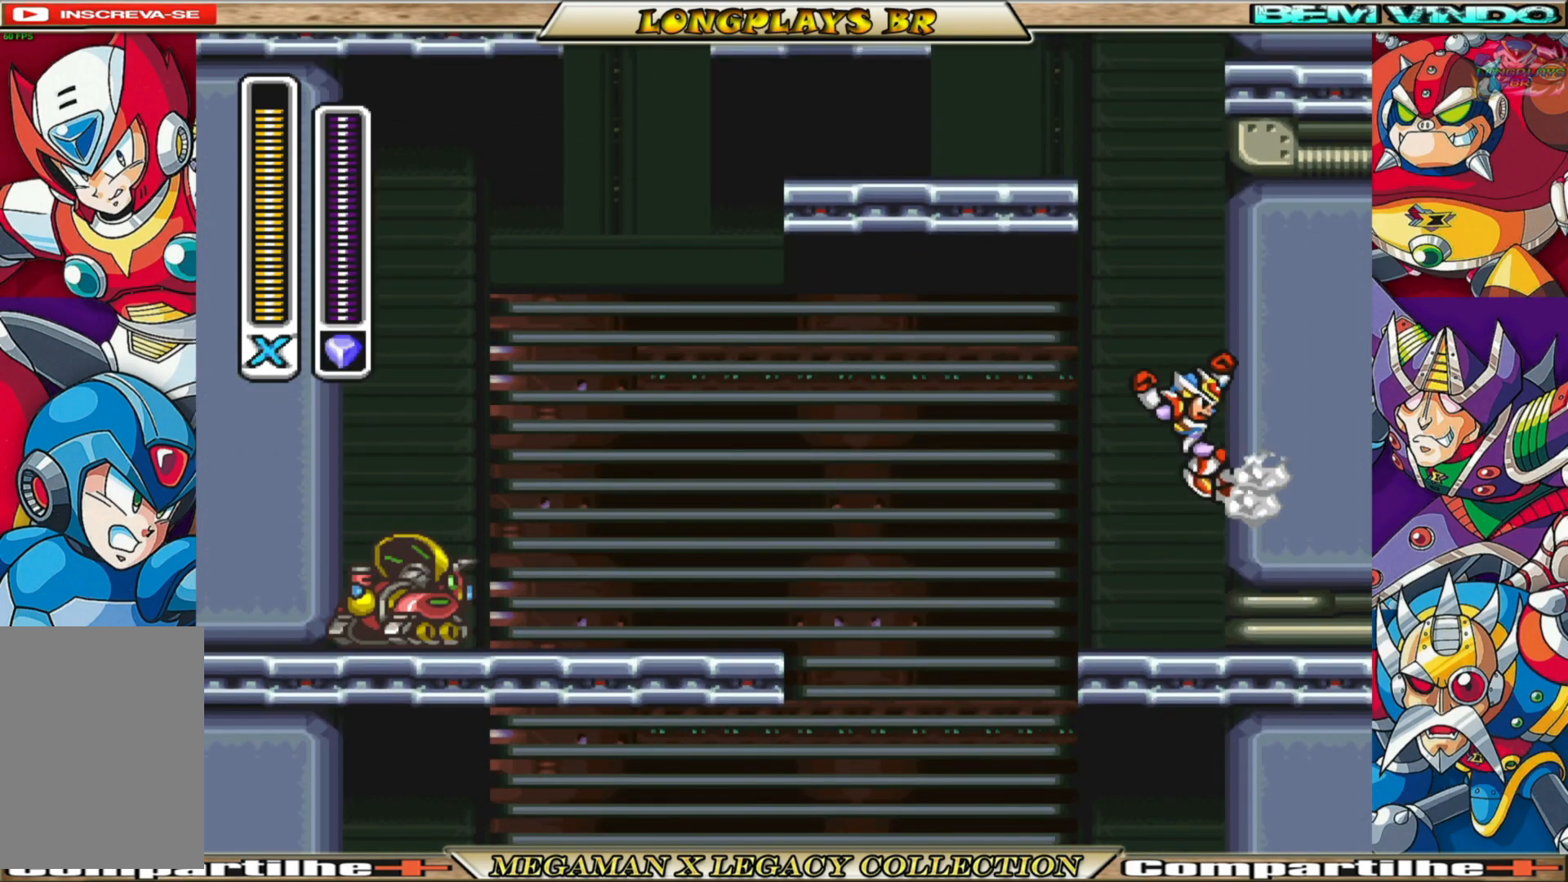
{"buttons": ["A", "DPAD_RIGHT"], "left_stick": "center", "right_stick": "center", "events": [[167, "A", "up"], [283, "A", "down"]]}
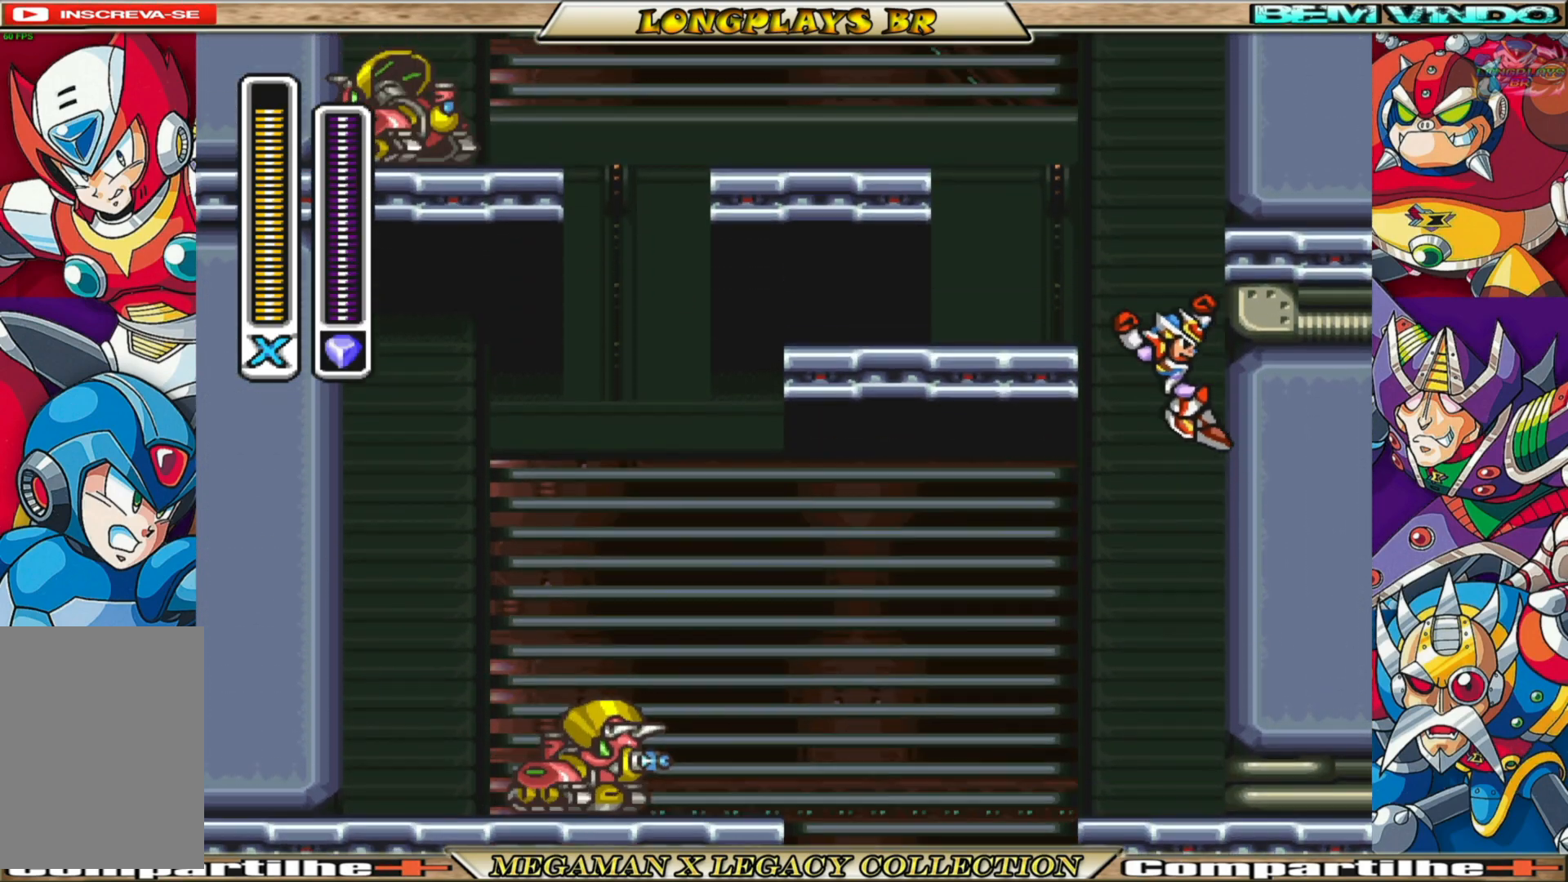
{"buttons": ["A", "DPAD_LEFT"], "left_stick": "center", "right_stick": "center", "events": [[100, "A", "up"], [200, "A", "down"], [317, "DPAD_RIGHT", "up"], [350, "DPAD_LEFT", "down"]]}
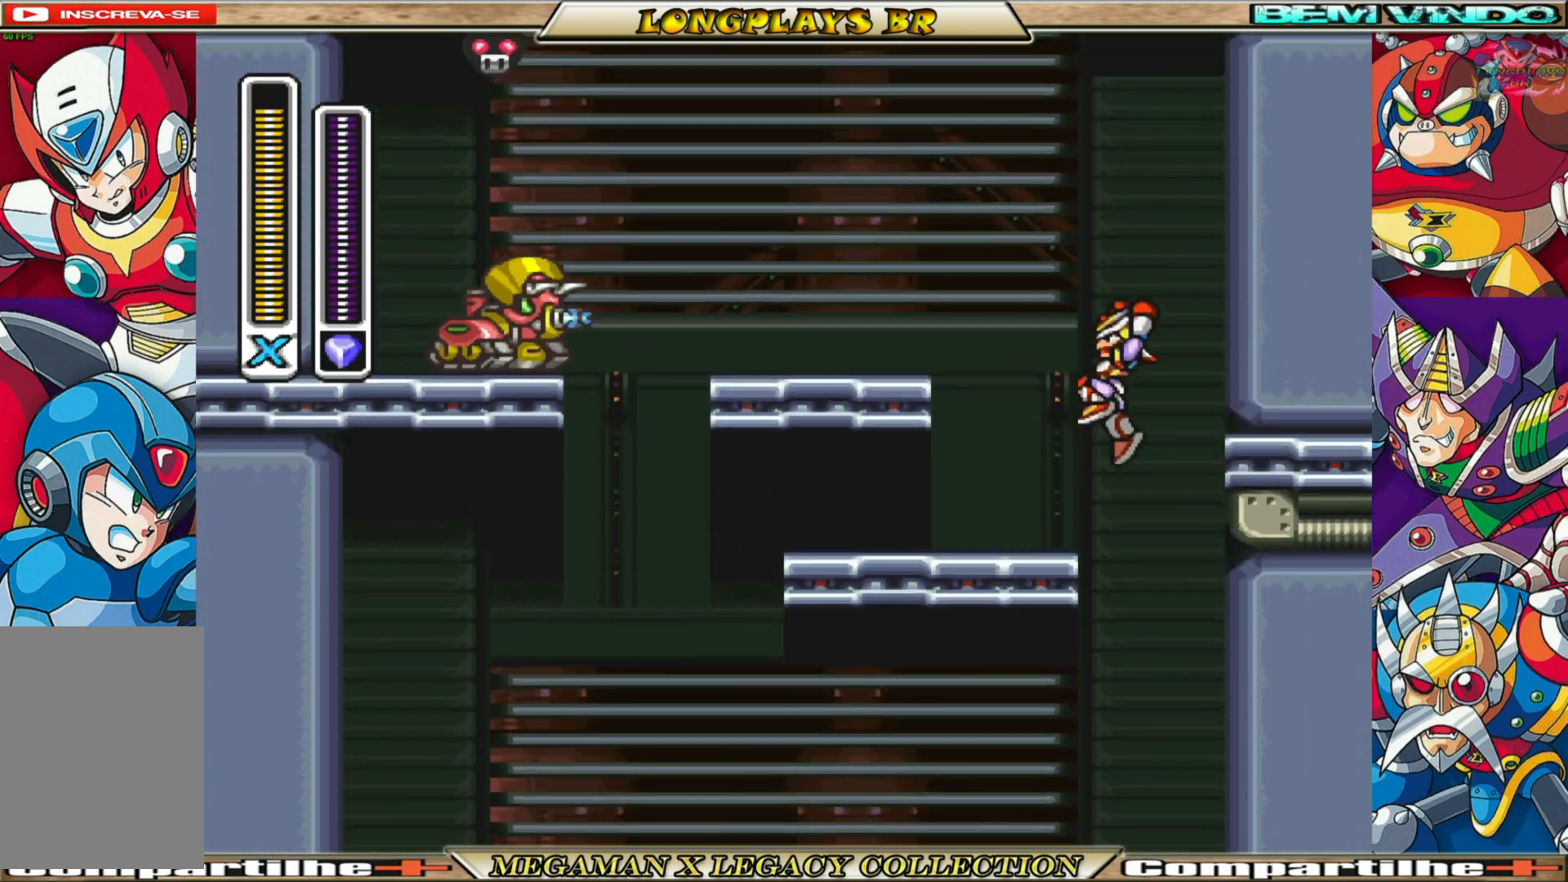
{"buttons": ["A", "DPAD_LEFT"], "left_stick": "center", "right_stick": "center", "events": [[283, "A", "up"], [467, "A", "down"]]}
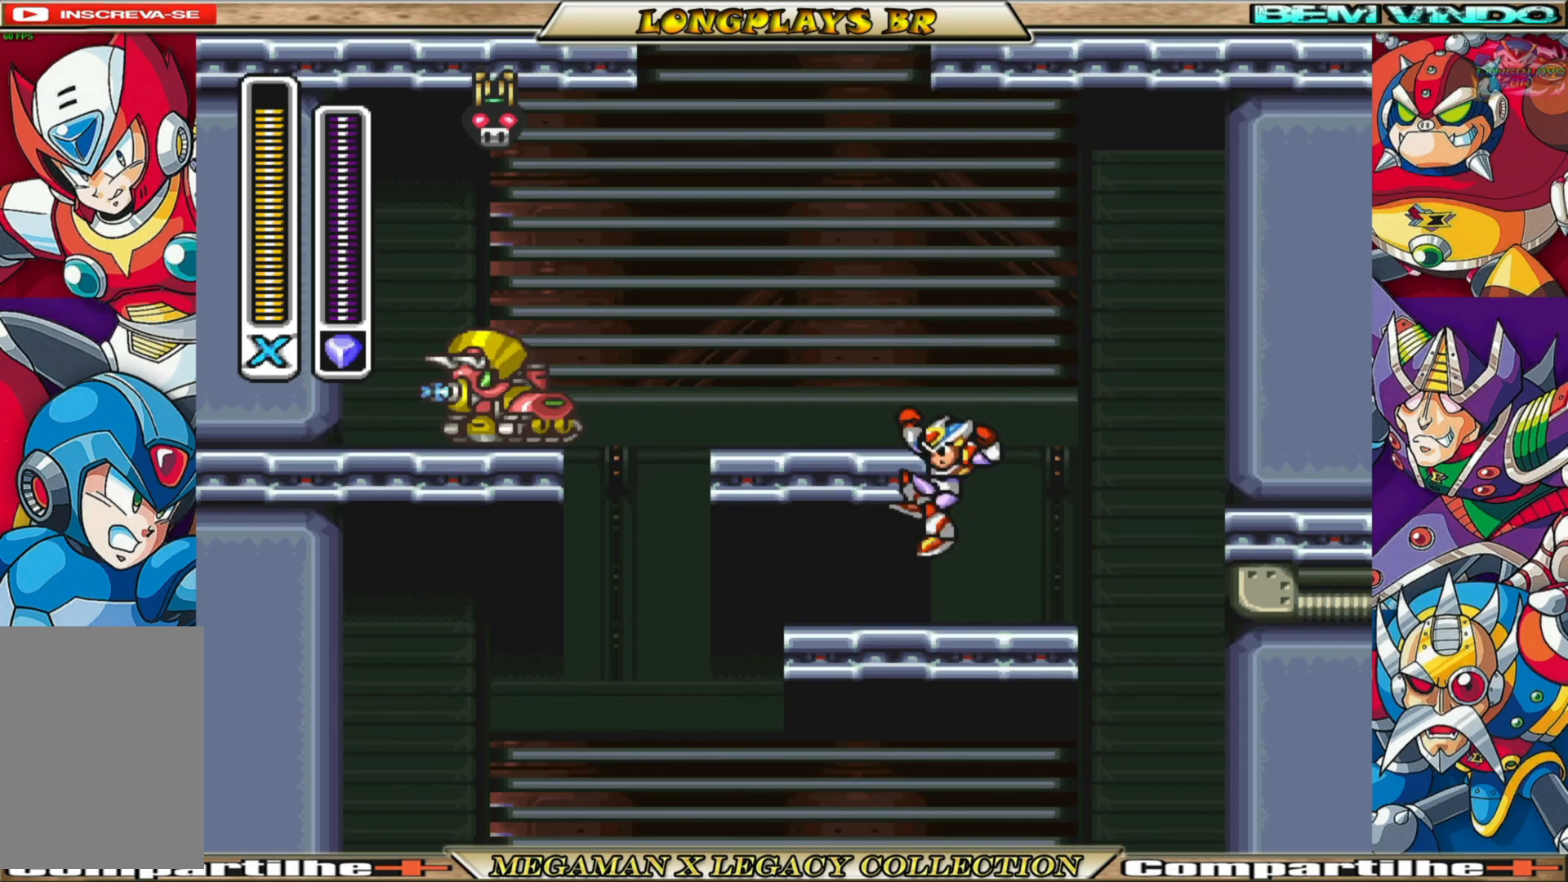
{"buttons": [], "left_stick": "center", "right_stick": "center", "events": [[117, "DPAD_LEFT", "up"], [133, "DPAD_LEFT", "down"], [283, "A", "up"], [400, "DPAD_LEFT", "up"]]}
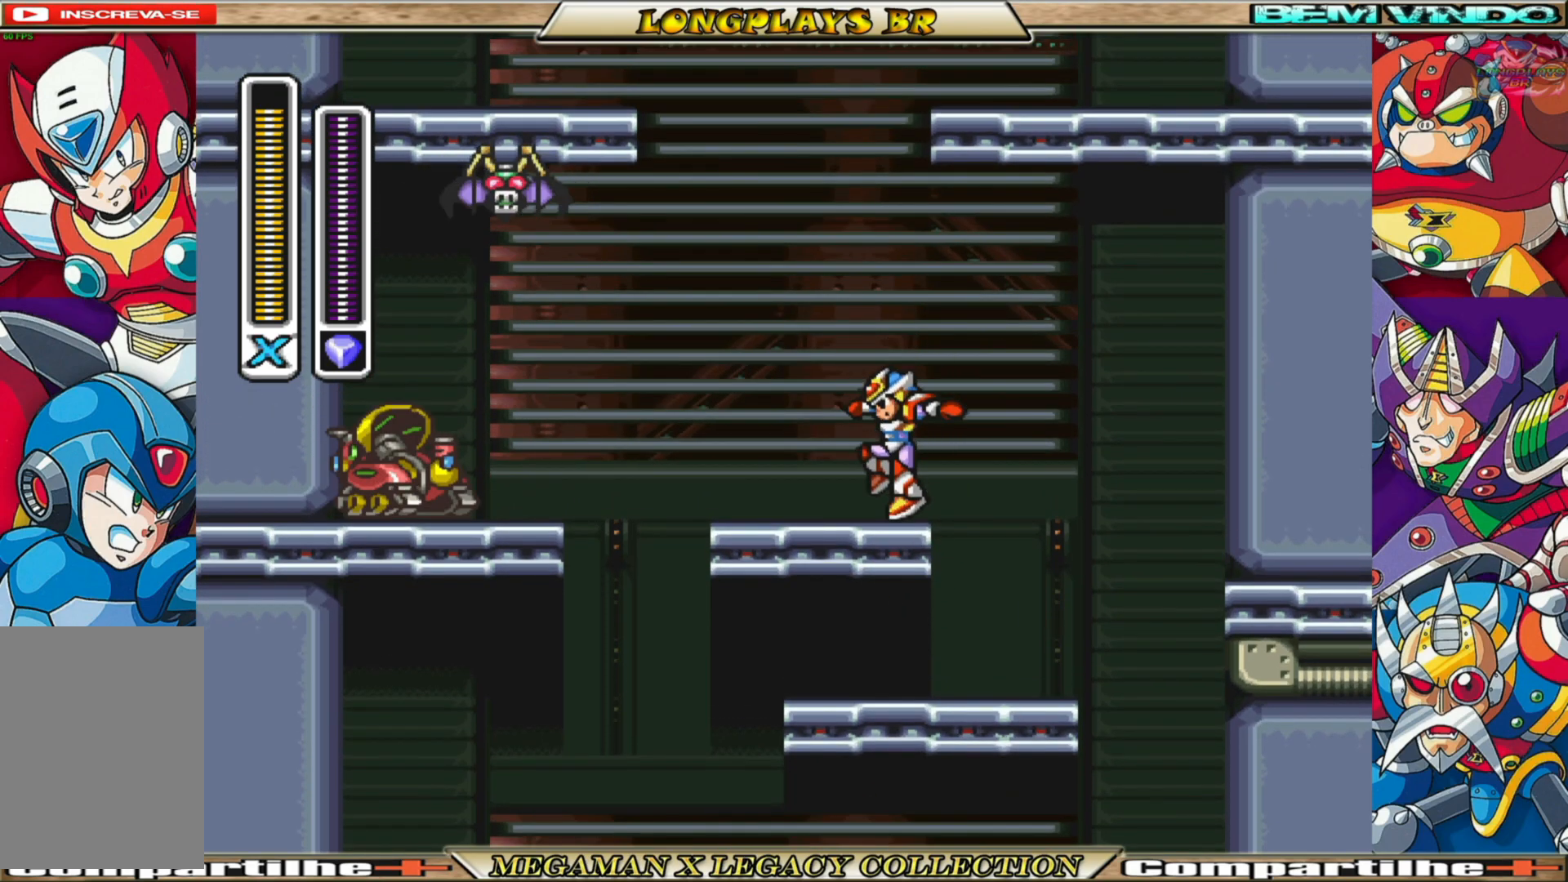
{"buttons": ["A"], "left_stick": "center", "right_stick": "center", "events": [[317, "A", "down"]]}
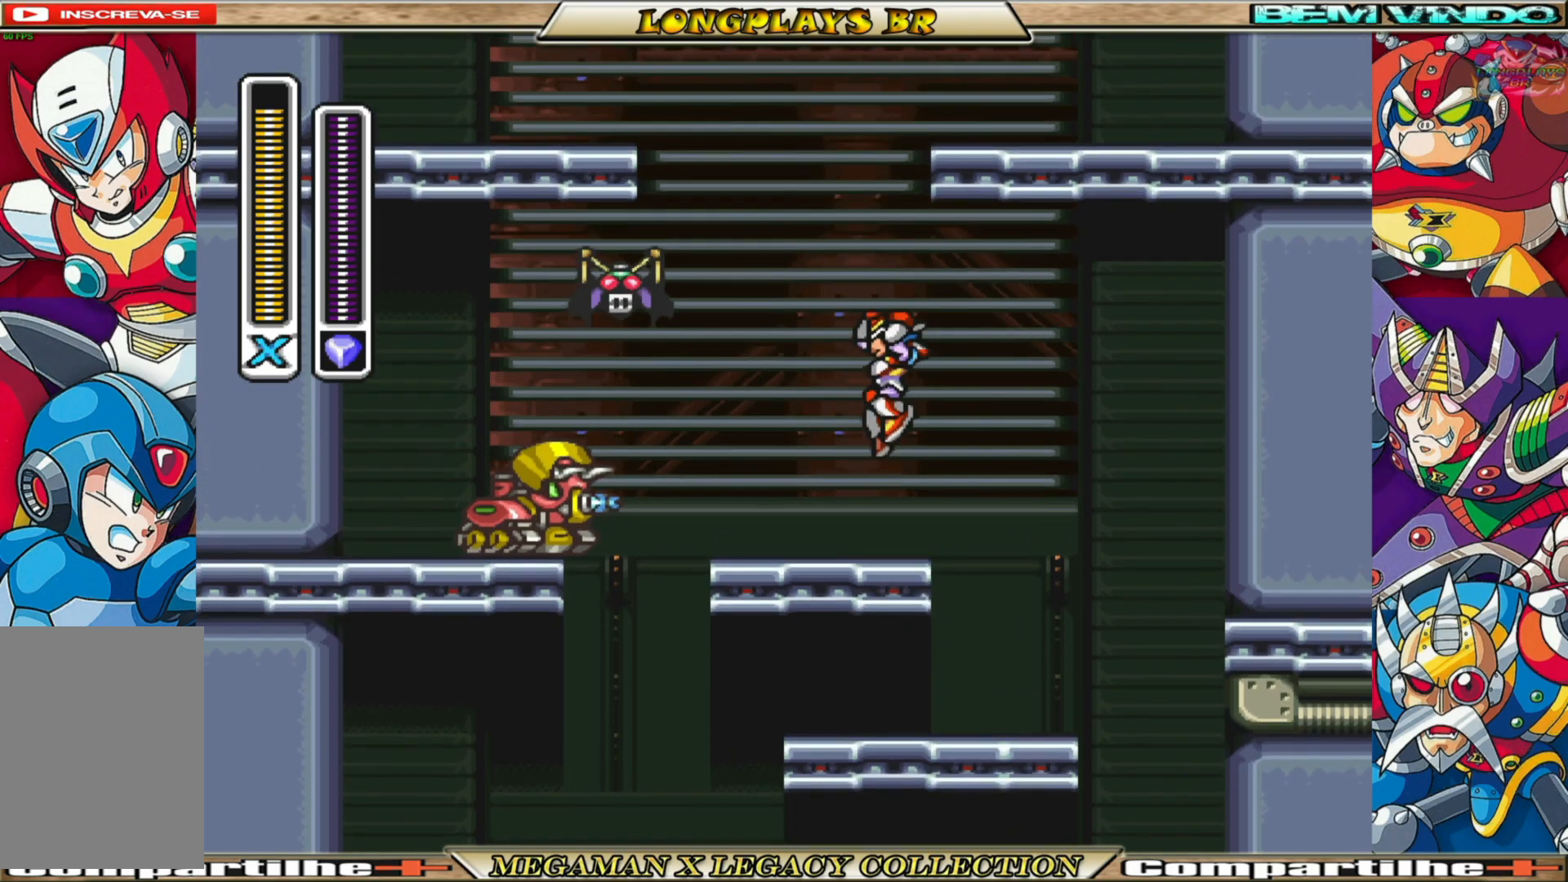
{"buttons": [], "left_stick": "center", "right_stick": "center", "events": [[117, "X", "down"], [150, "A", "up"], [200, "X", "up"]]}
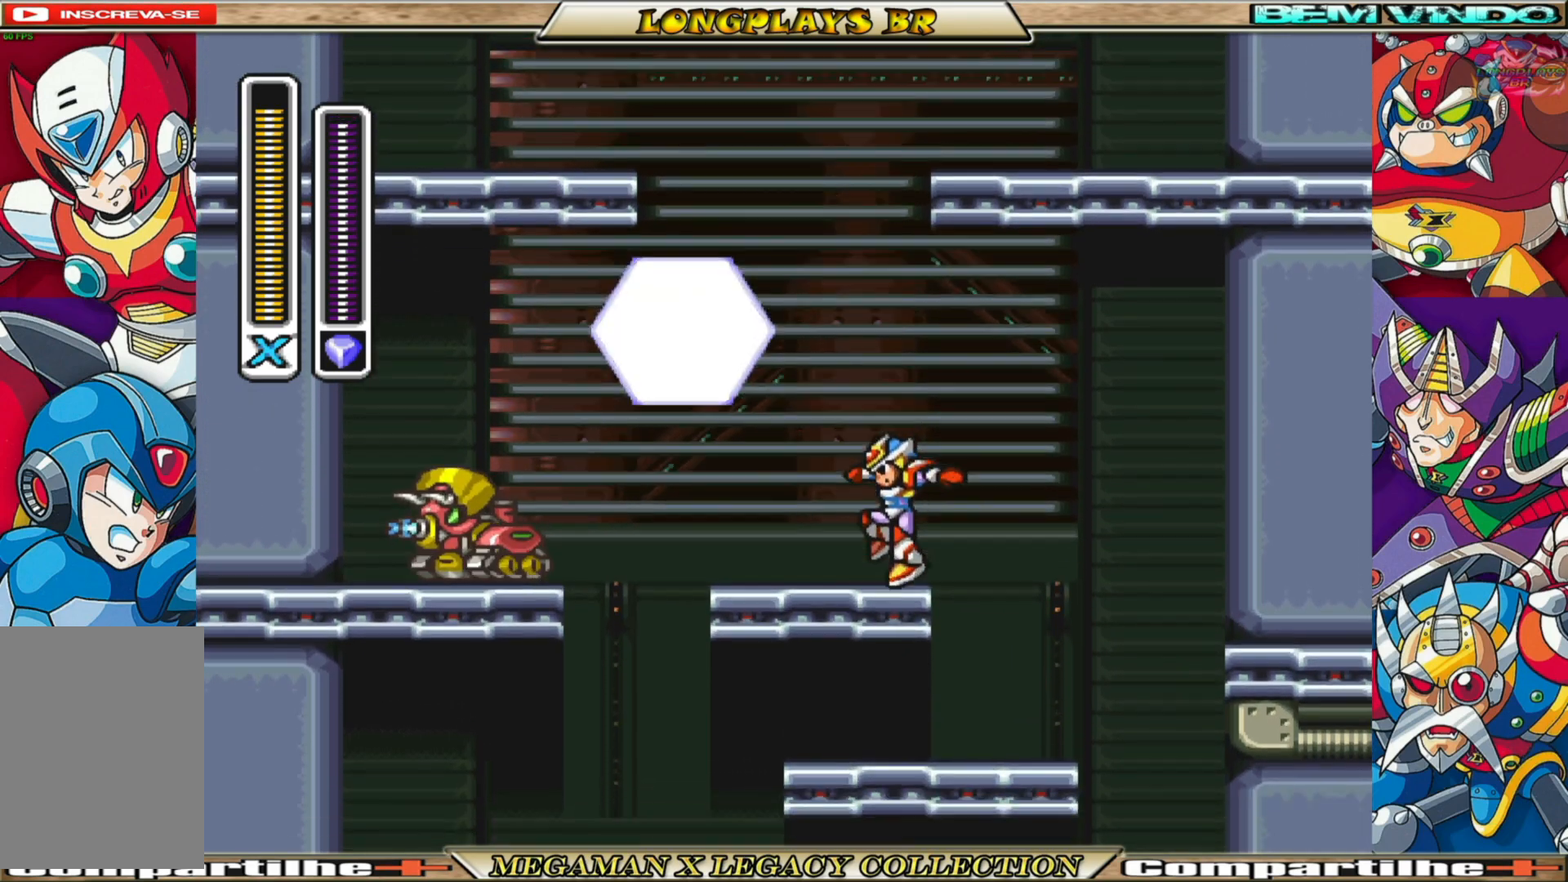
{"buttons": [], "left_stick": "center", "right_stick": "center", "events": []}
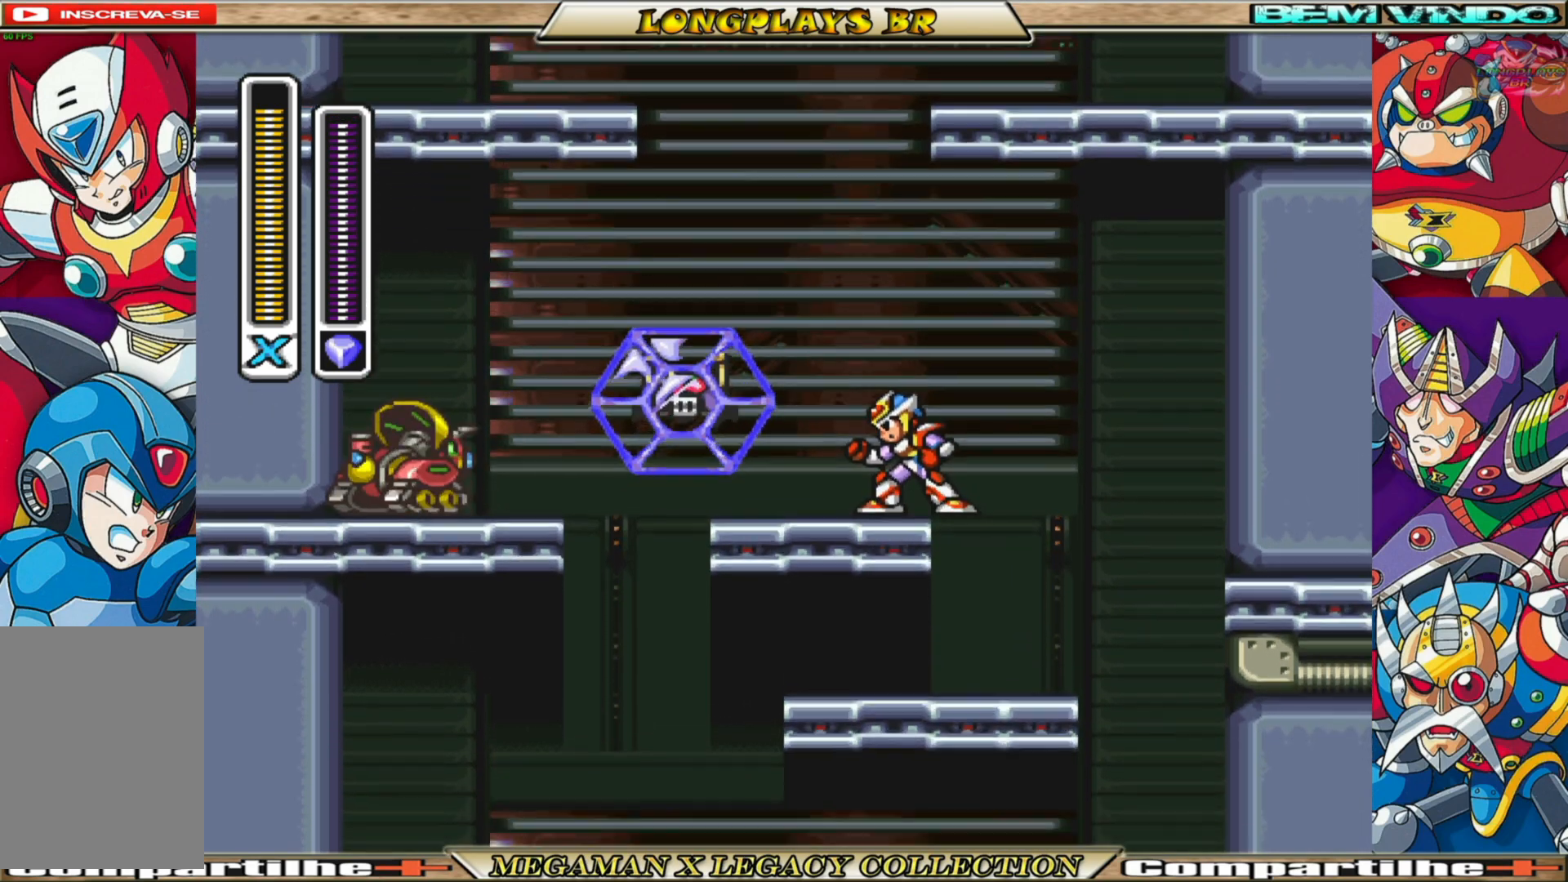
{"buttons": [], "left_stick": "center", "right_stick": "center", "events": [[17, "DPAD_LEFT", "down"], [50, "A", "down"], [483, "A", "up"], [500, "DPAD_LEFT", "up"]]}
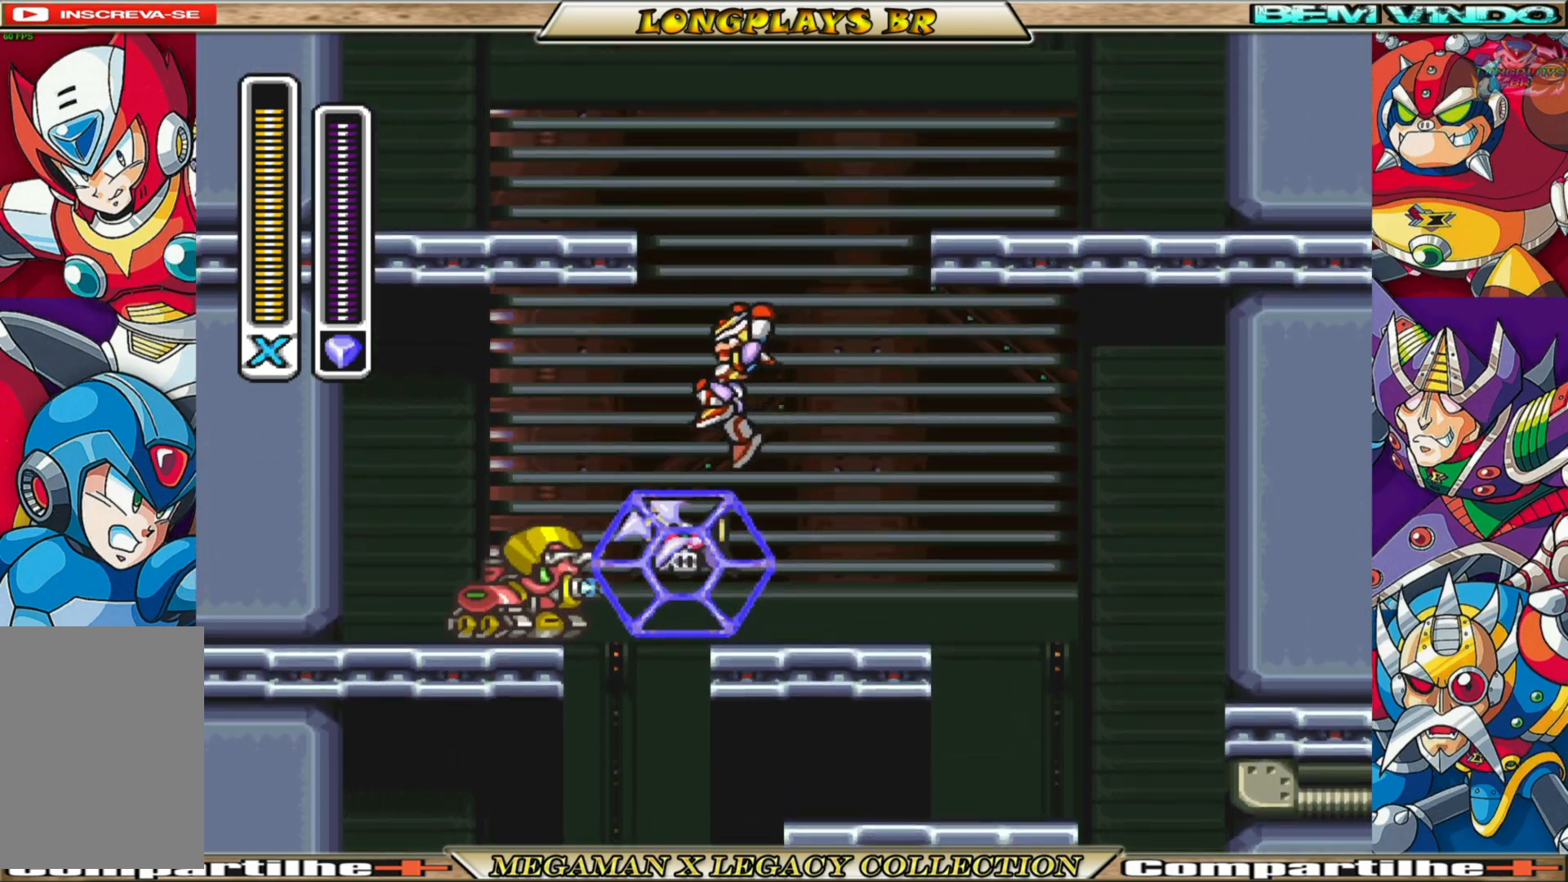
{"buttons": ["A", "DPAD_RIGHT"], "left_stick": "center", "right_stick": "center", "events": [[383, "A", "down"], [400, "DPAD_RIGHT", "down"]]}
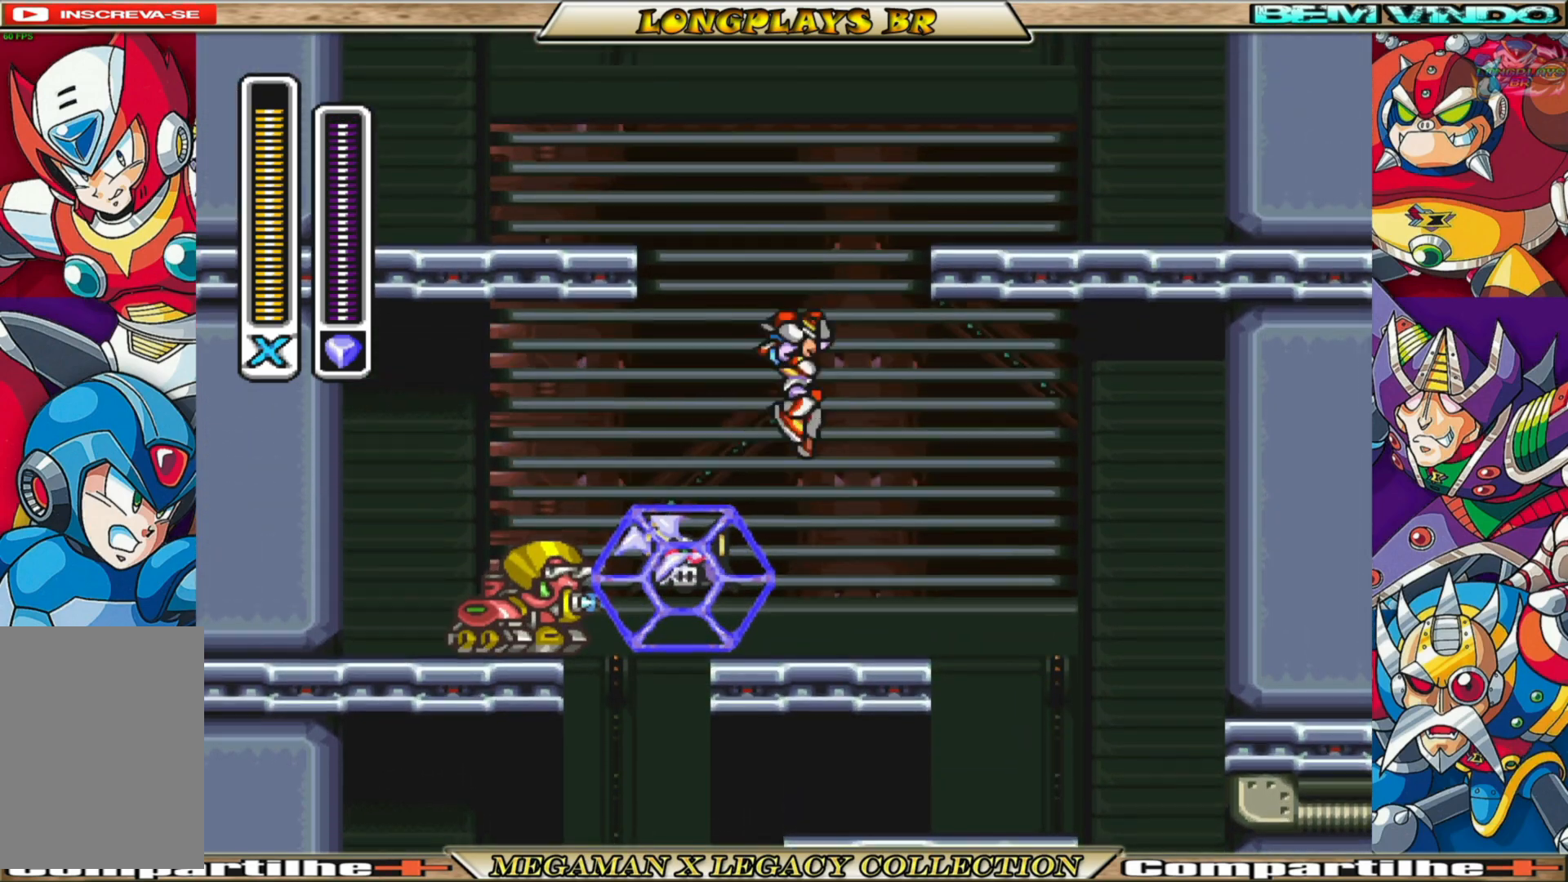
{"buttons": ["A", "DPAD_RIGHT"], "left_stick": "center", "right_stick": "center", "events": [[250, "A", "up"], [350, "A", "down"]]}